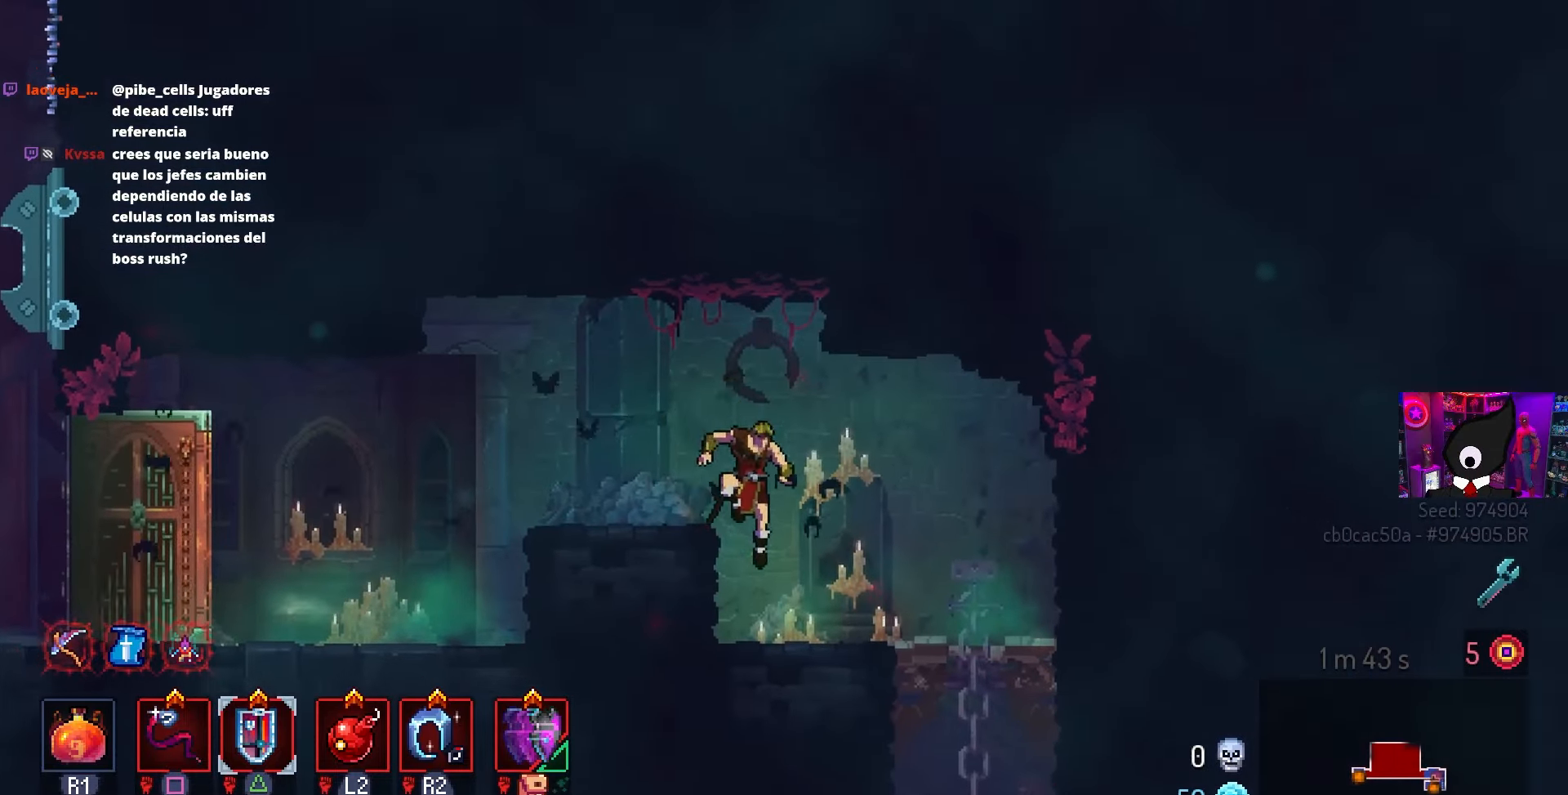
Gameplay with a controller (PlayStation layout); each line is a JSON object with the inputs held at the frame after it. "events" lists button and stick changes between this image and that frame as [ms after this image, input, new state], when the widget could be followed in between.
{"buttons": ["DPAD_DOWN"], "left_stick": "center", "right_stick": "center", "events": [[433, "DPAD_DOWN", "down"], [467, "DPAD_RIGHT", "up"]]}
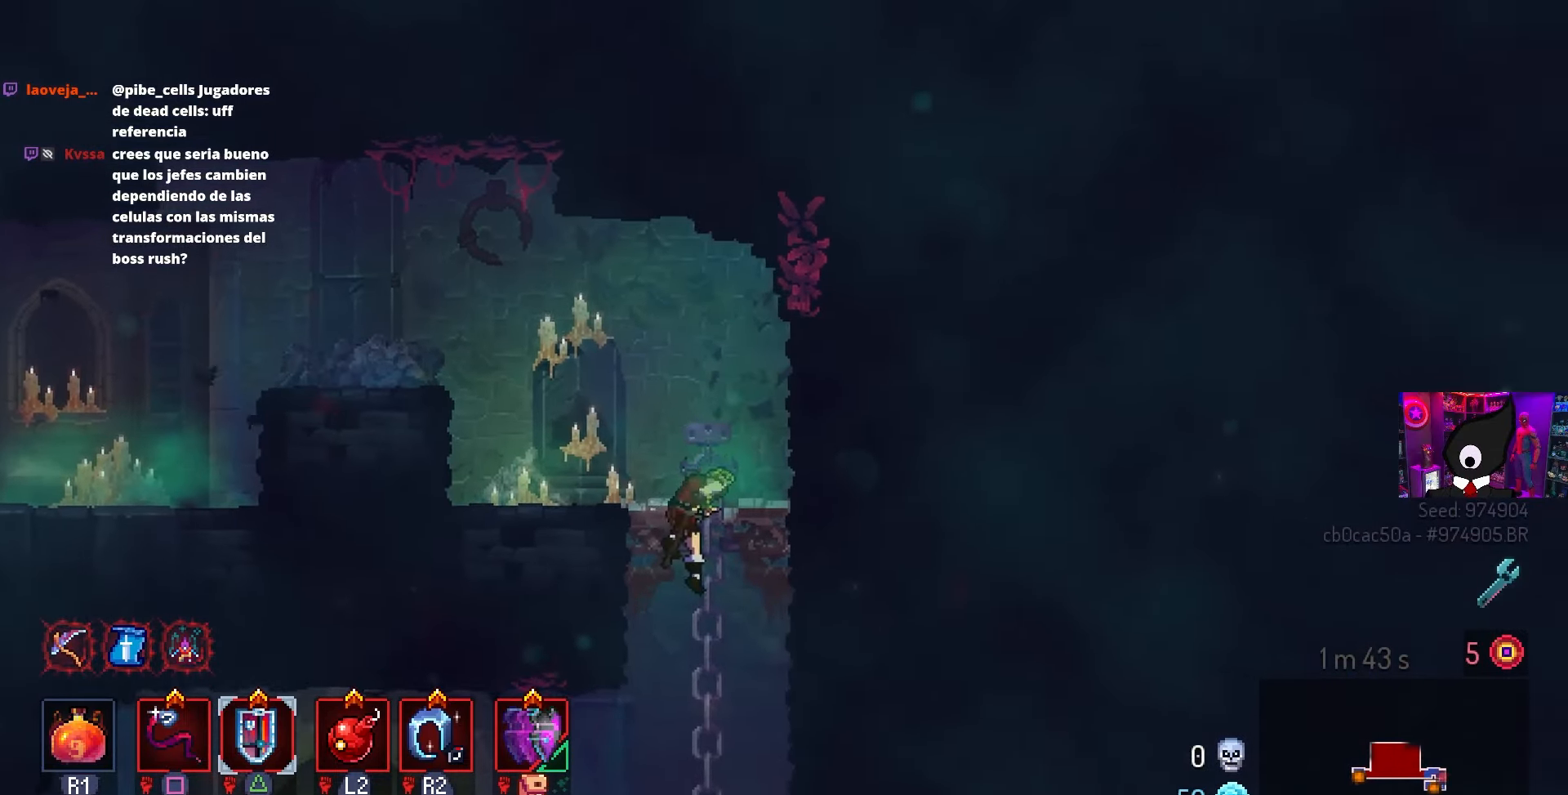
{"buttons": ["DPAD_LEFT"], "left_stick": "center", "right_stick": "center", "events": [[50, "DPAD_LEFT", "down"], [133, "CROSS", "down"], [133, "DPAD_DOWN", "up"], [183, "CIRCLE", "down"], [250, "CROSS", "up"], [333, "CIRCLE", "up"]]}
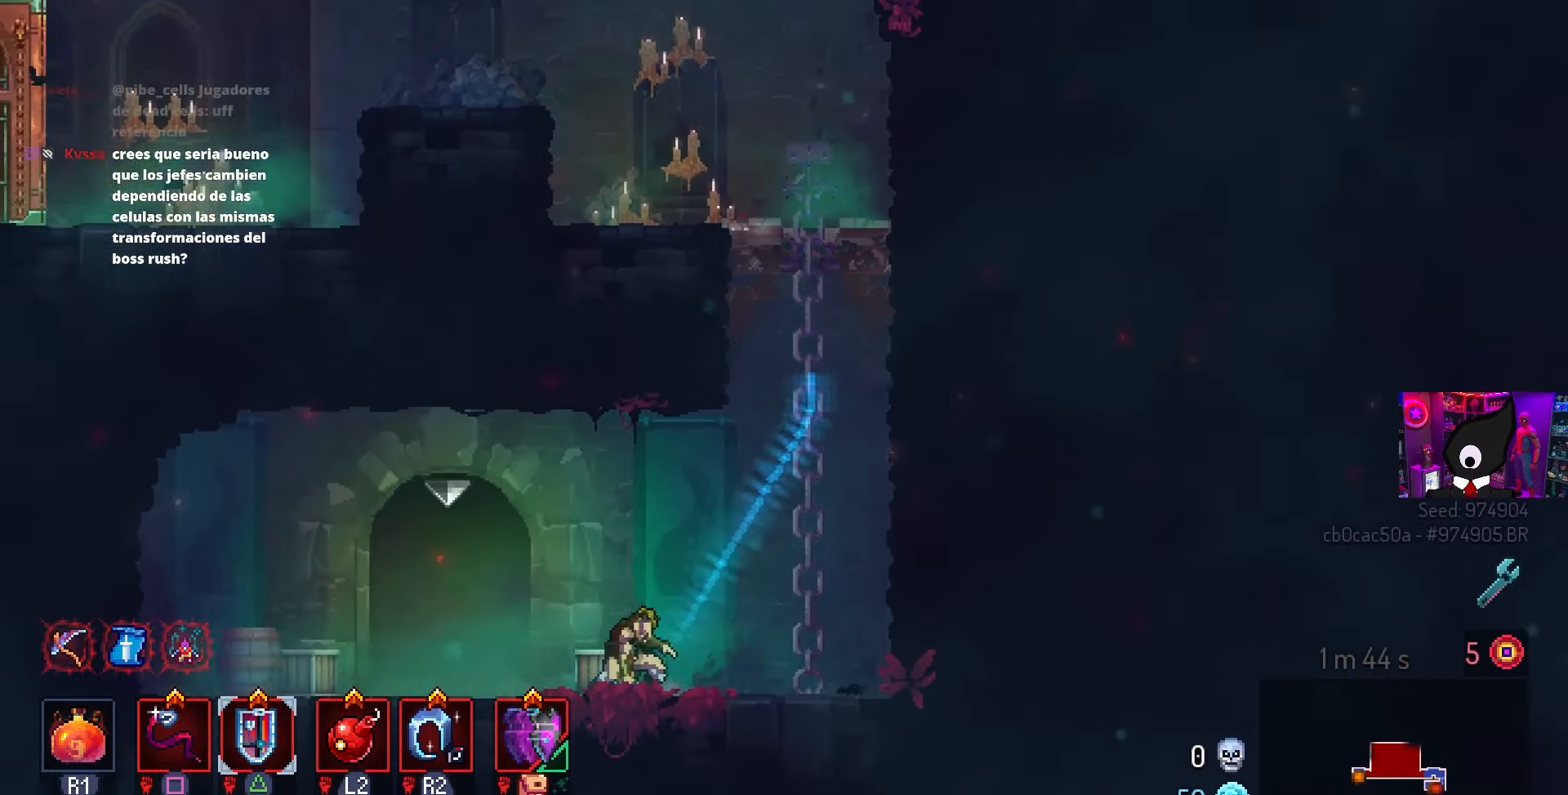
{"buttons": [], "left_stick": "center", "right_stick": "center", "events": [[217, "L1", "down"], [300, "DPAD_LEFT", "up"], [350, "L1", "up"]]}
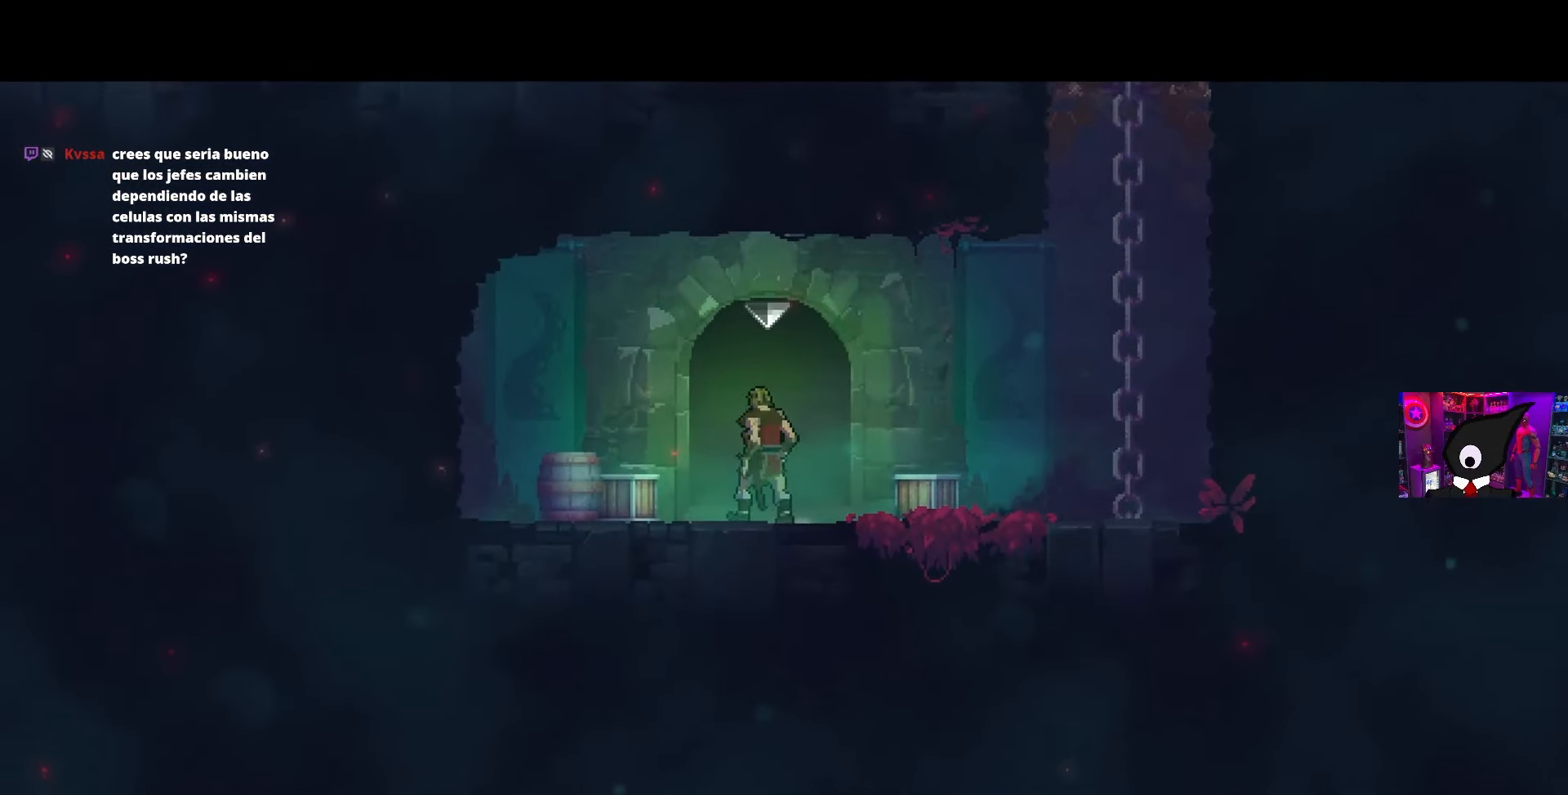
{"buttons": [], "left_stick": "center", "right_stick": "center", "events": []}
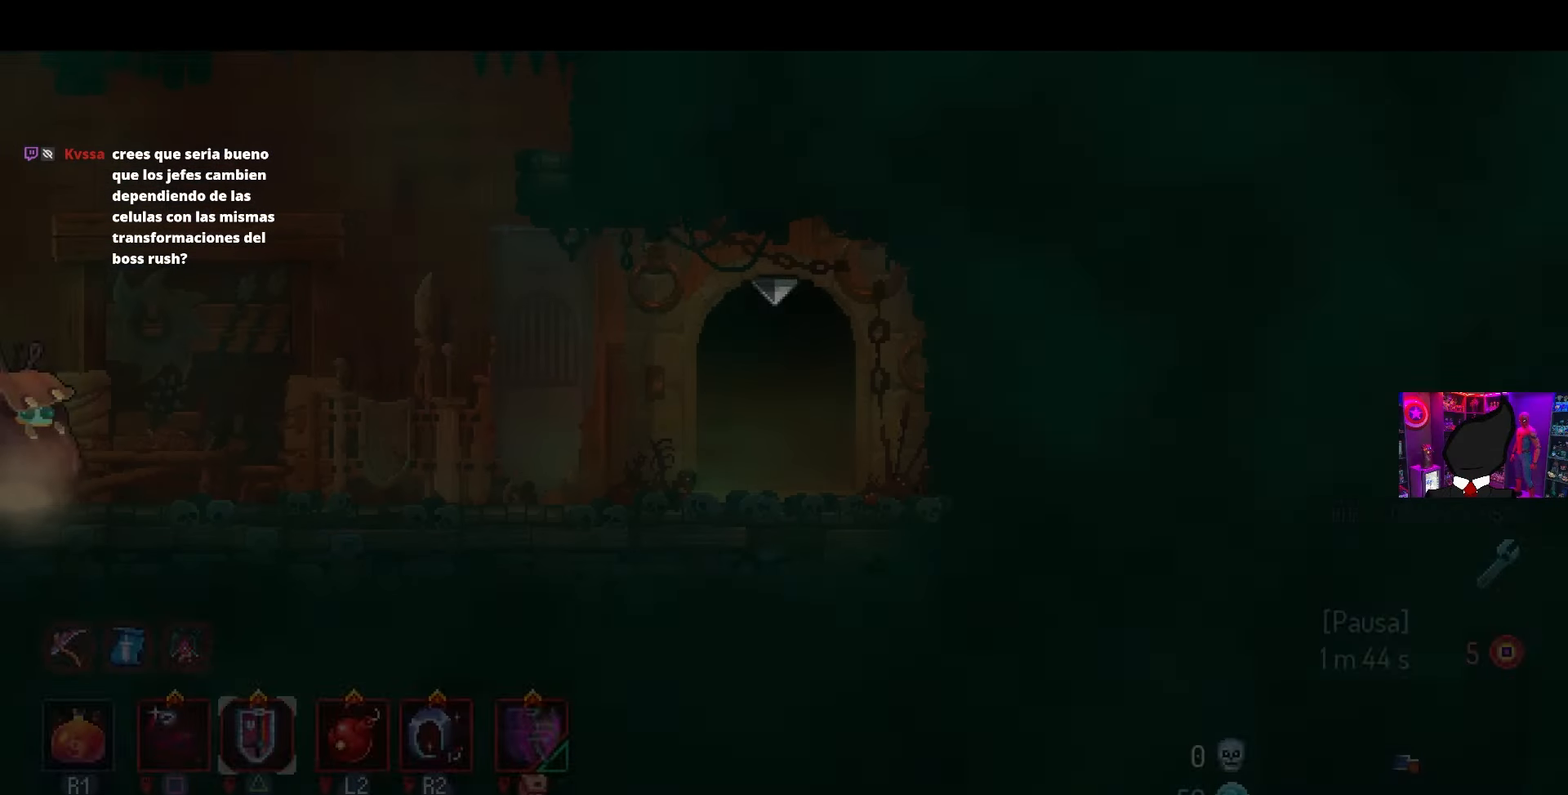
{"buttons": ["CIRCLE", "DPAD_LEFT"], "left_stick": "center", "right_stick": "center", "events": [[300, "DPAD_LEFT", "down"], [467, "CIRCLE", "down"]]}
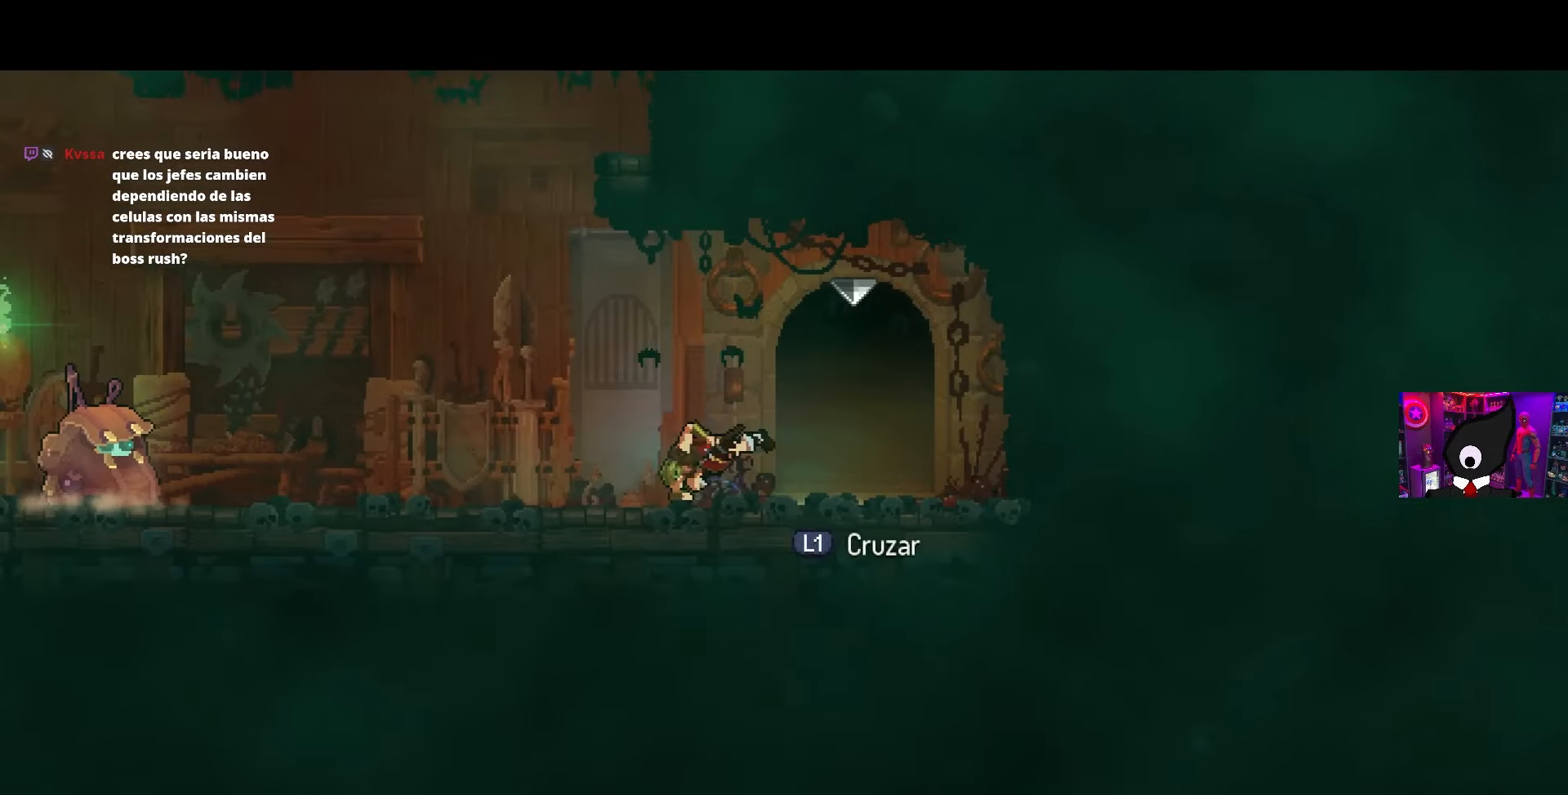
{"buttons": ["DPAD_LEFT"], "left_stick": "center", "right_stick": "center", "events": [[133, "CIRCLE", "up"]]}
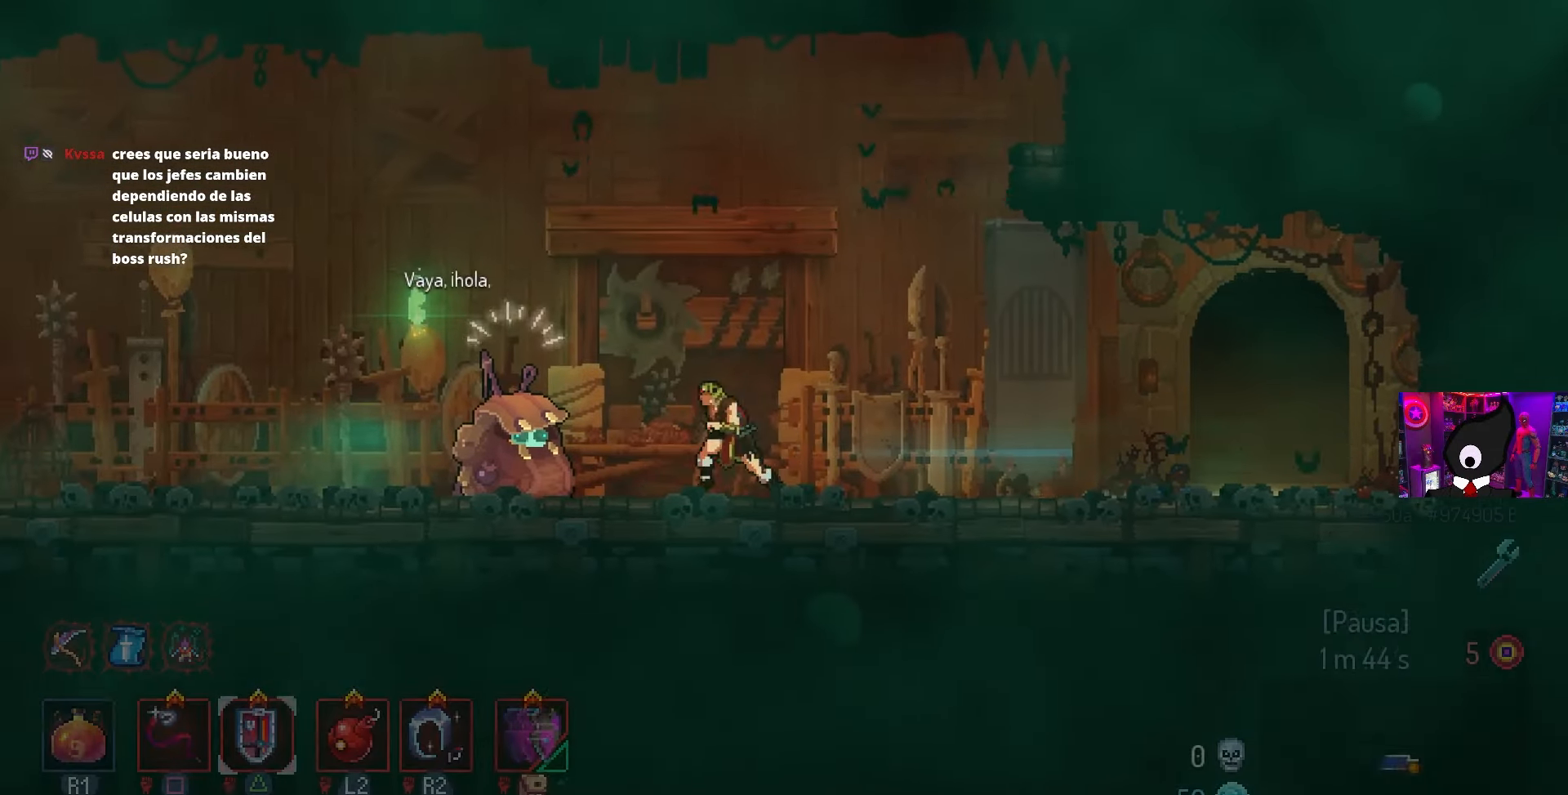
{"buttons": ["DPAD_LEFT"], "left_stick": "center", "right_stick": "center", "events": []}
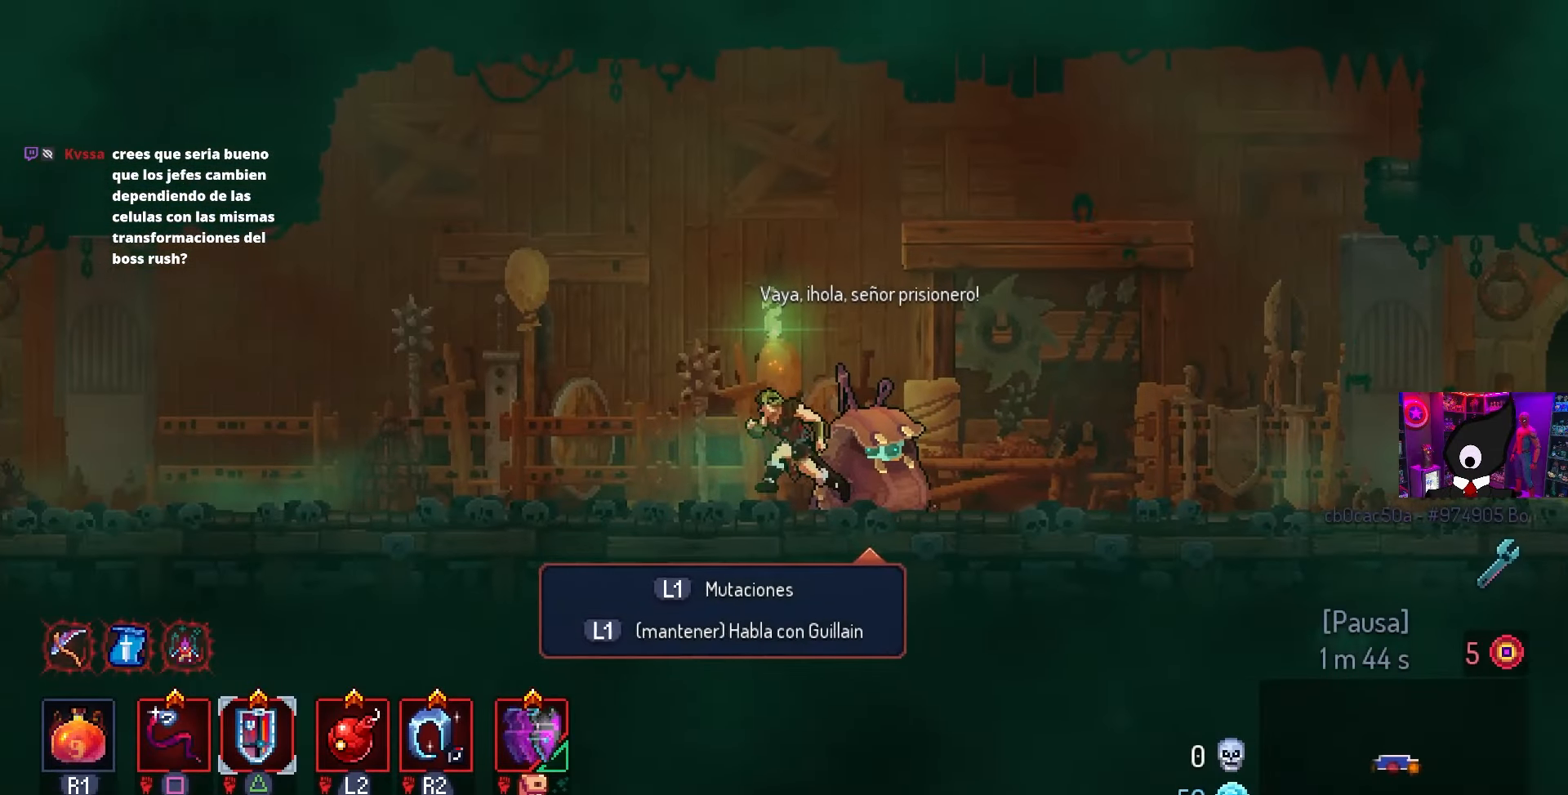
{"buttons": ["DPAD_LEFT"], "left_stick": "center", "right_stick": "center", "events": [[50, "DPAD_LEFT", "up"], [100, "L1", "down"], [217, "L1", "up"], [400, "CIRCLE", "down"], [400, "DPAD_LEFT", "down"], [483, "CIRCLE", "up"]]}
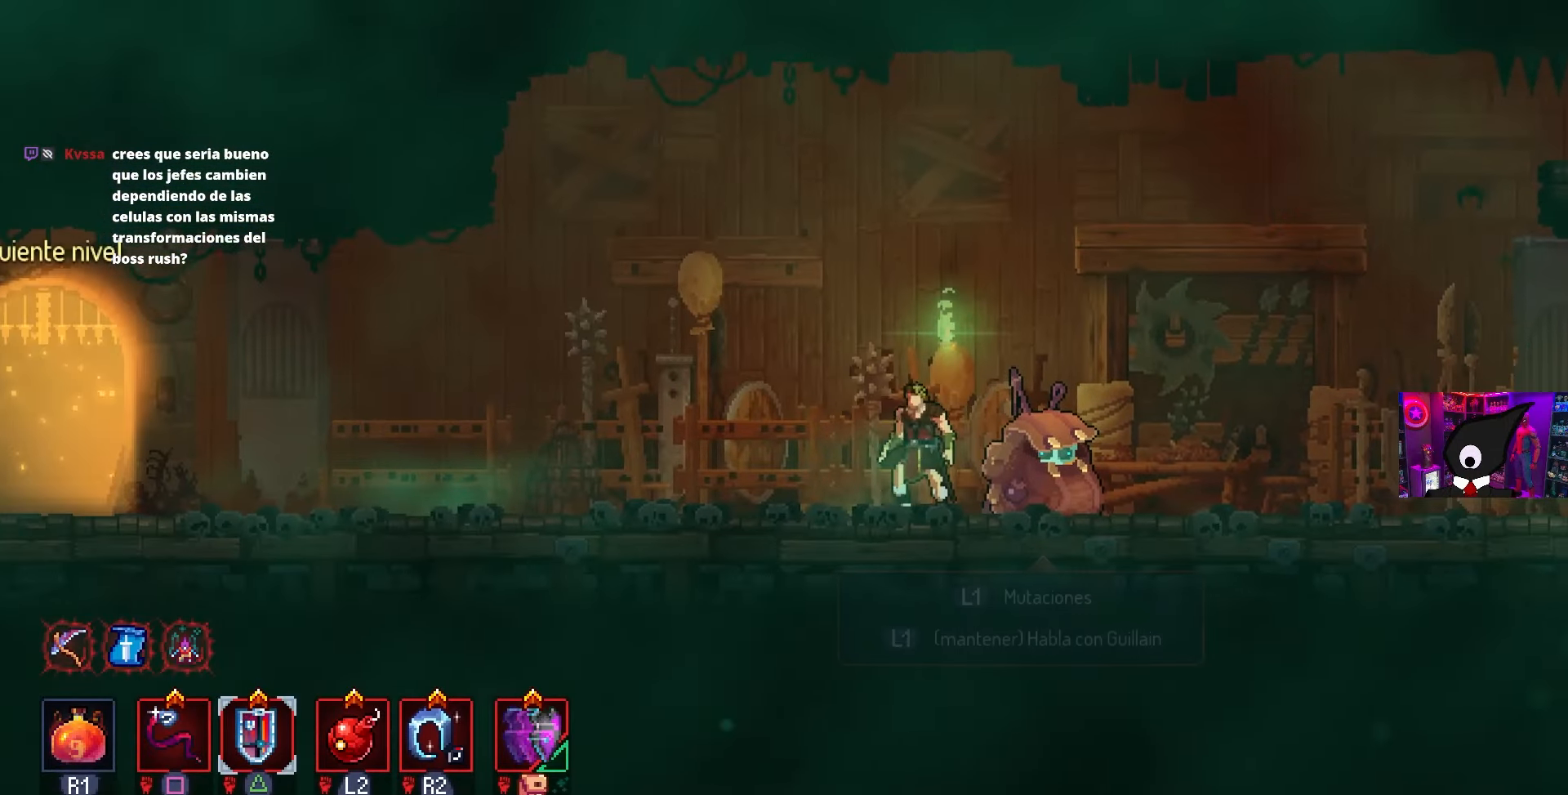
{"buttons": ["DPAD_LEFT"], "left_stick": "center", "right_stick": "center", "events": [[67, "CIRCLE", "down"], [167, "CIRCLE", "up"]]}
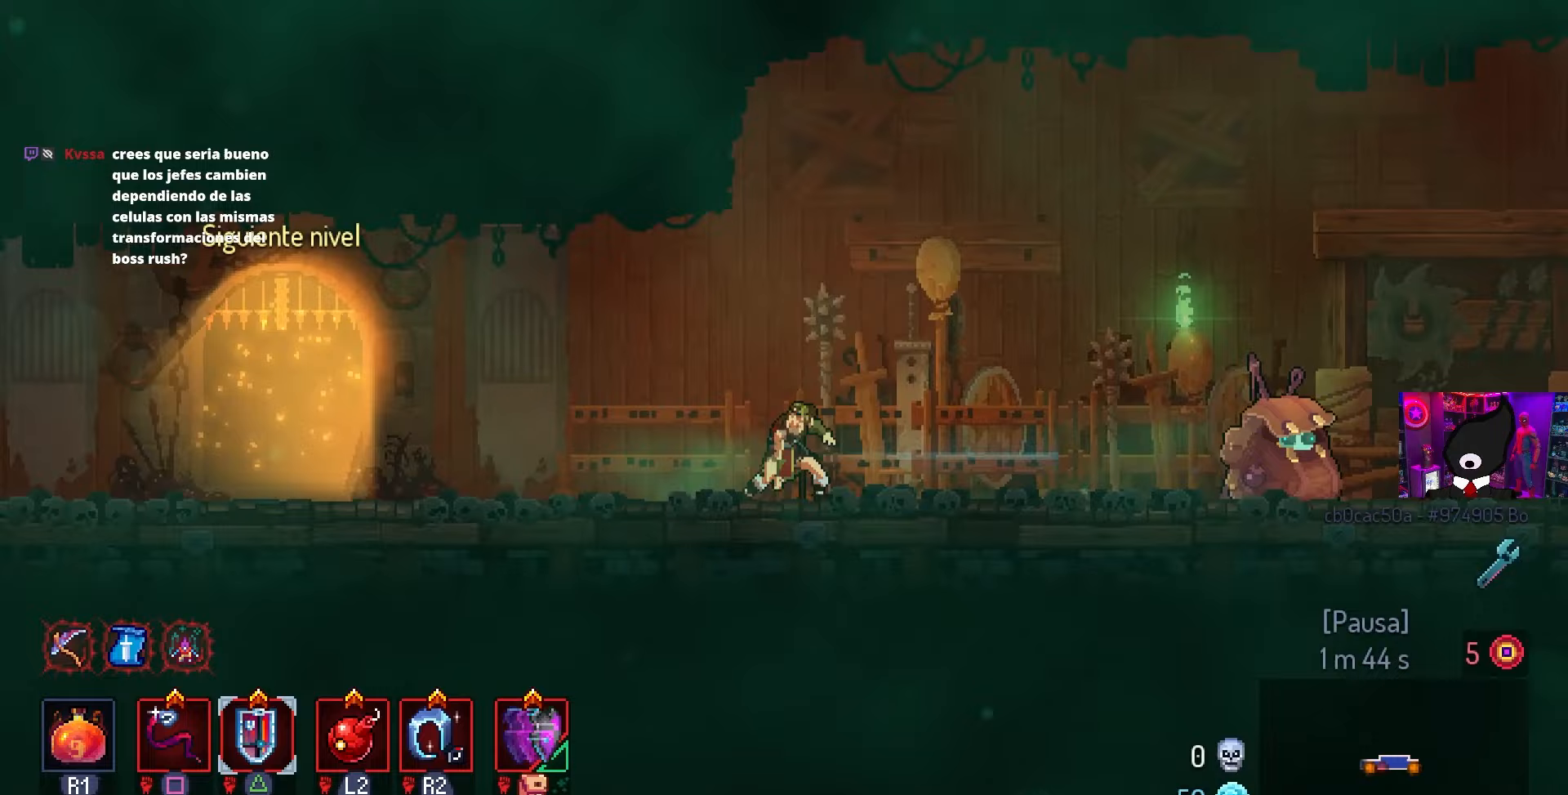
{"buttons": ["DPAD_LEFT"], "left_stick": "center", "right_stick": "center", "events": []}
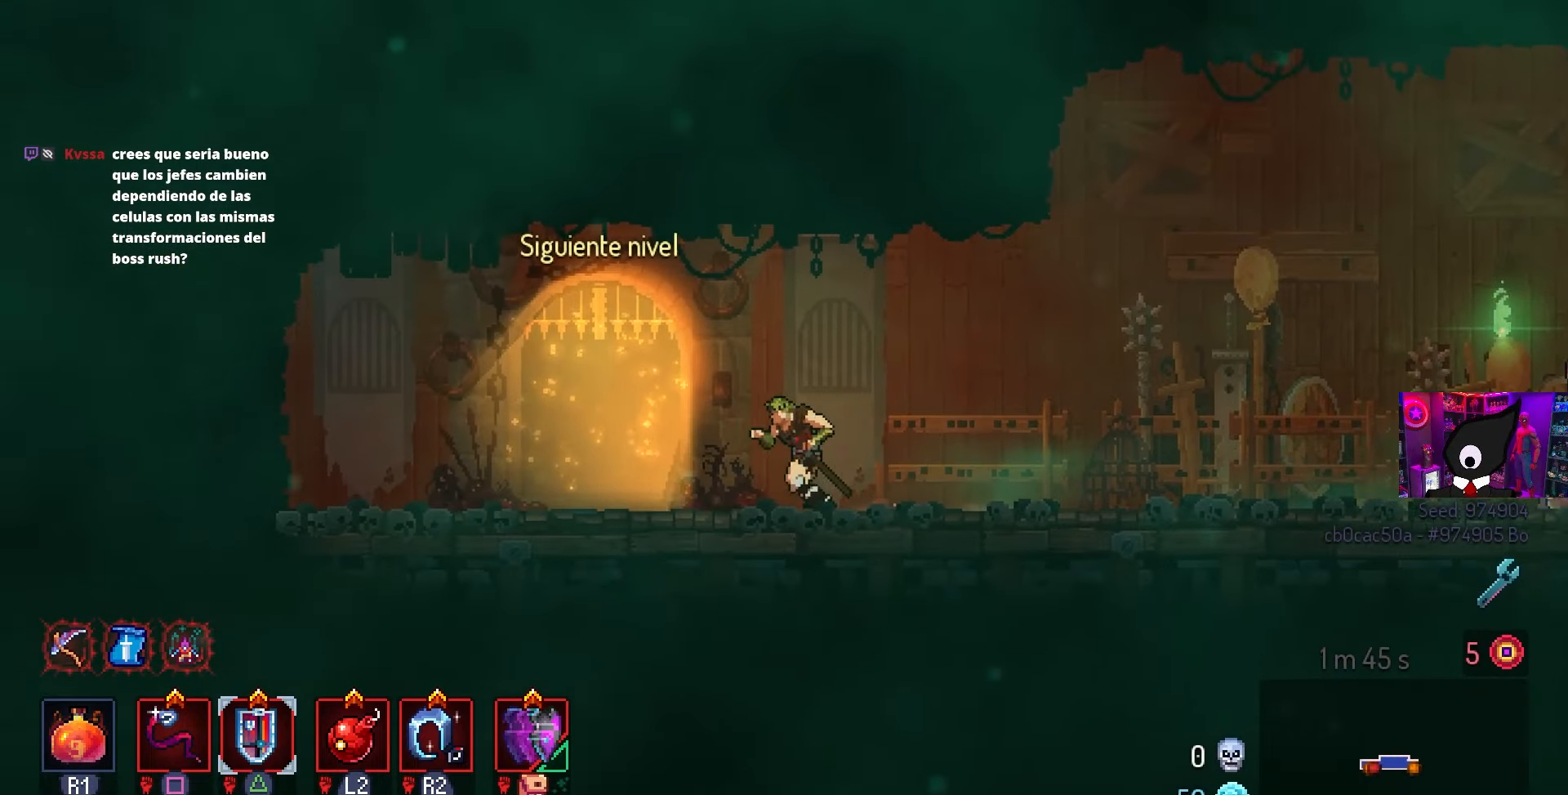
{"buttons": [], "left_stick": "center", "right_stick": "center", "events": [[317, "DPAD_LEFT", "up"], [317, "L1", "down"], [433, "L1", "up"]]}
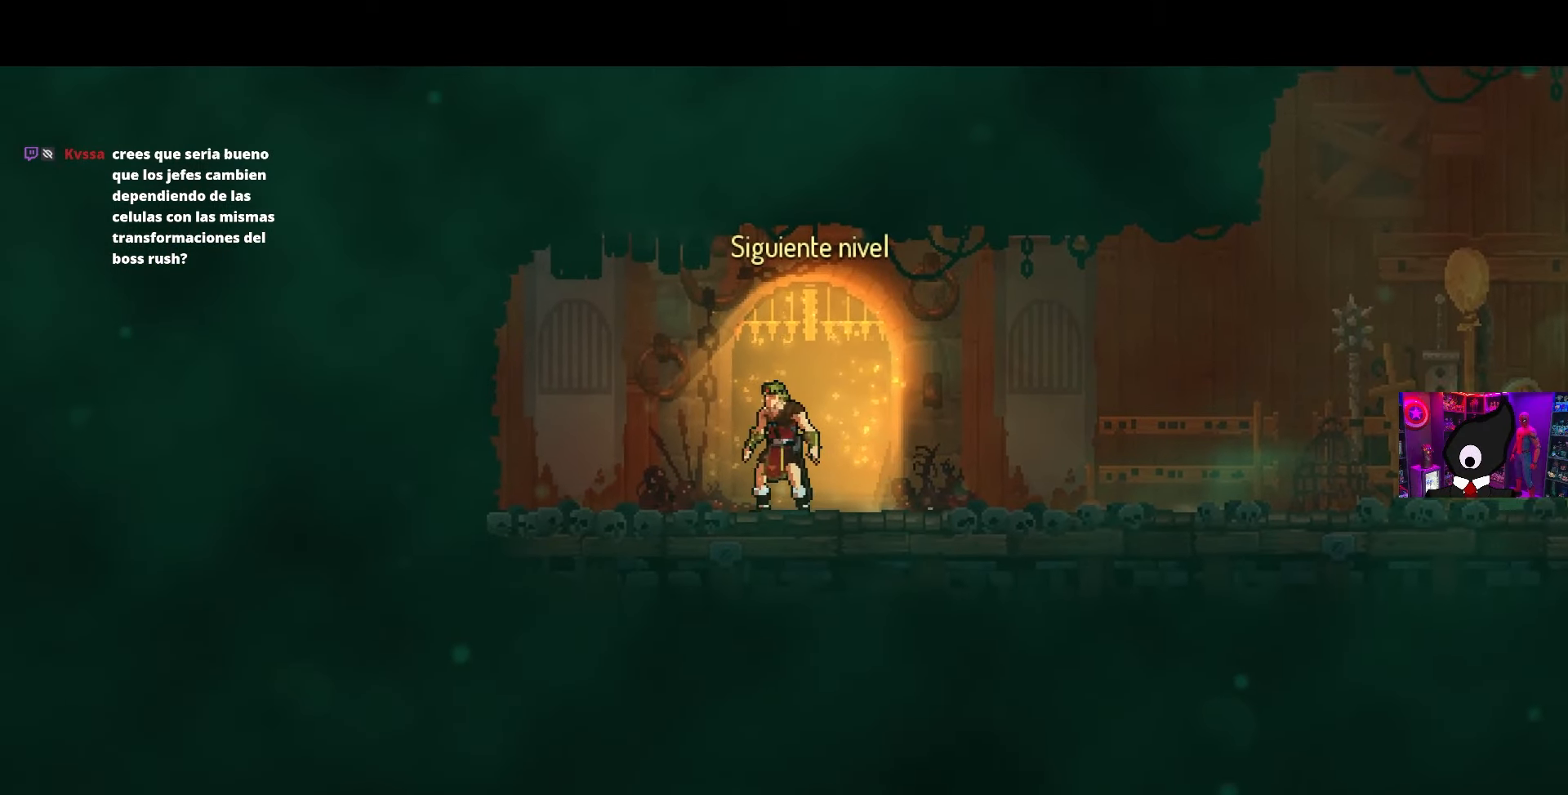
{"buttons": [], "left_stick": "center", "right_stick": "center", "events": []}
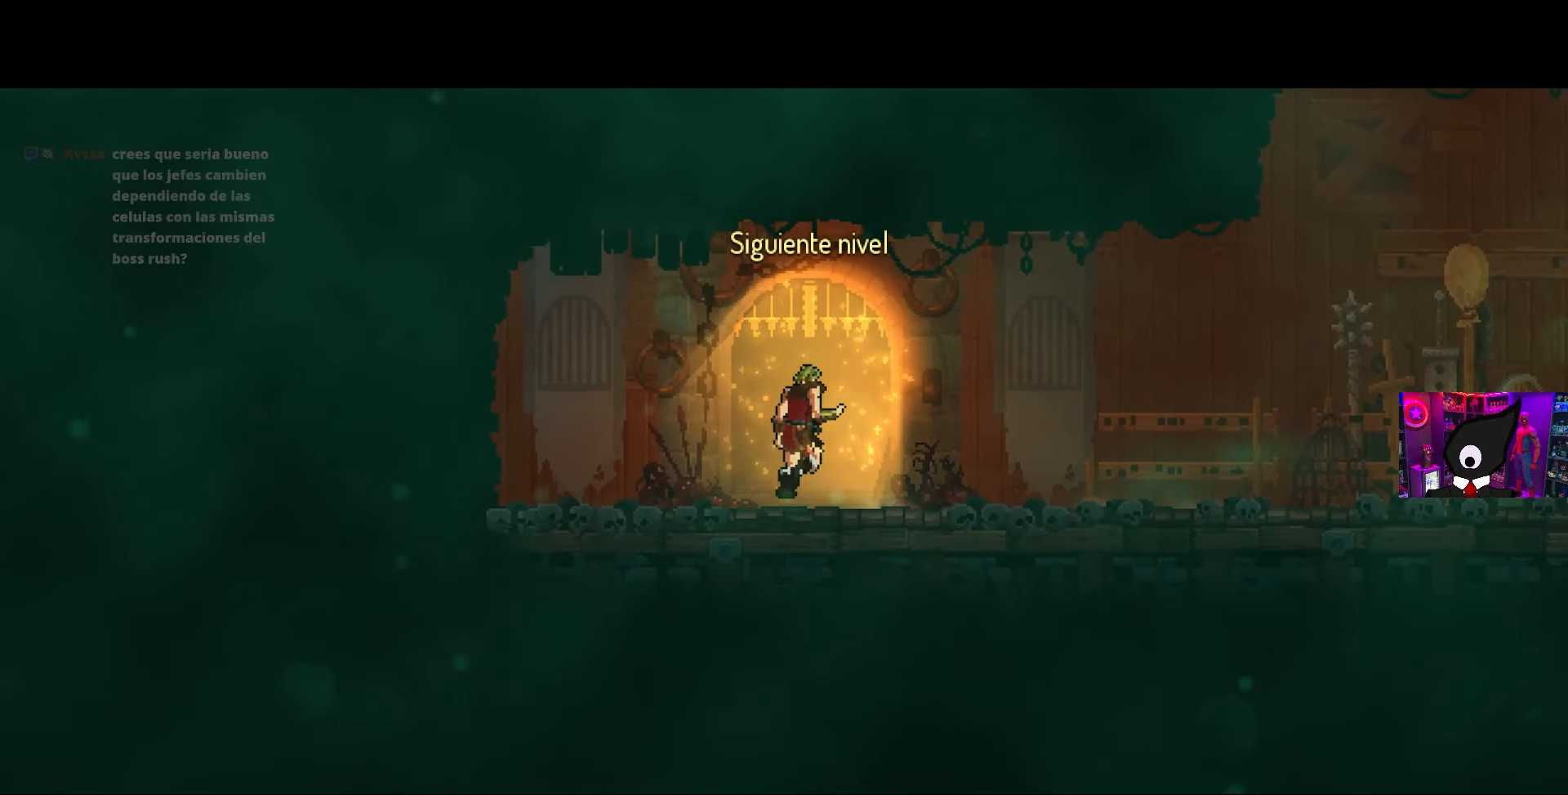
{"buttons": [], "left_stick": "center", "right_stick": "center", "events": []}
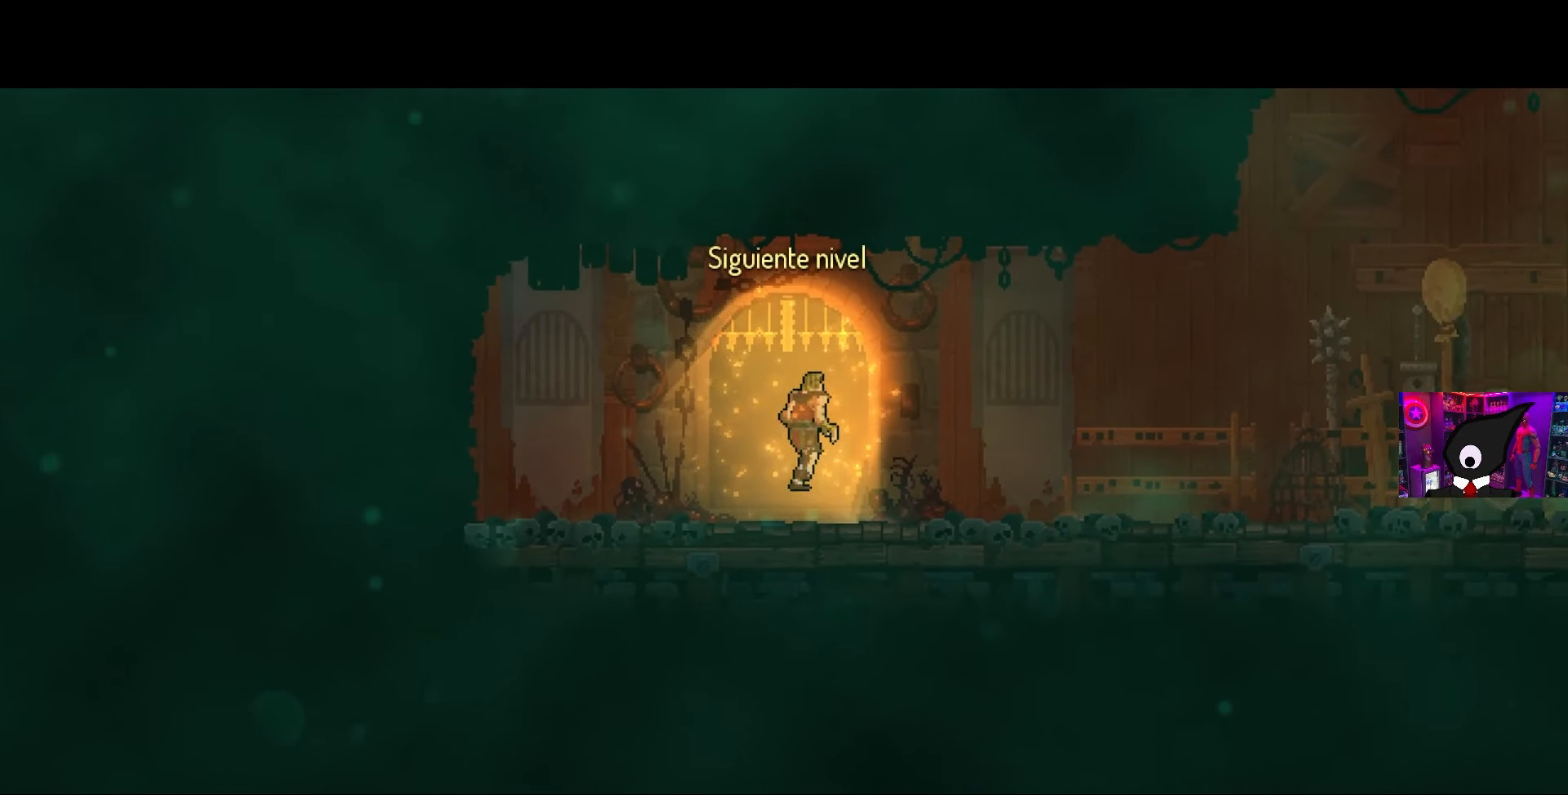
{"buttons": [], "left_stick": "center", "right_stick": "center", "events": []}
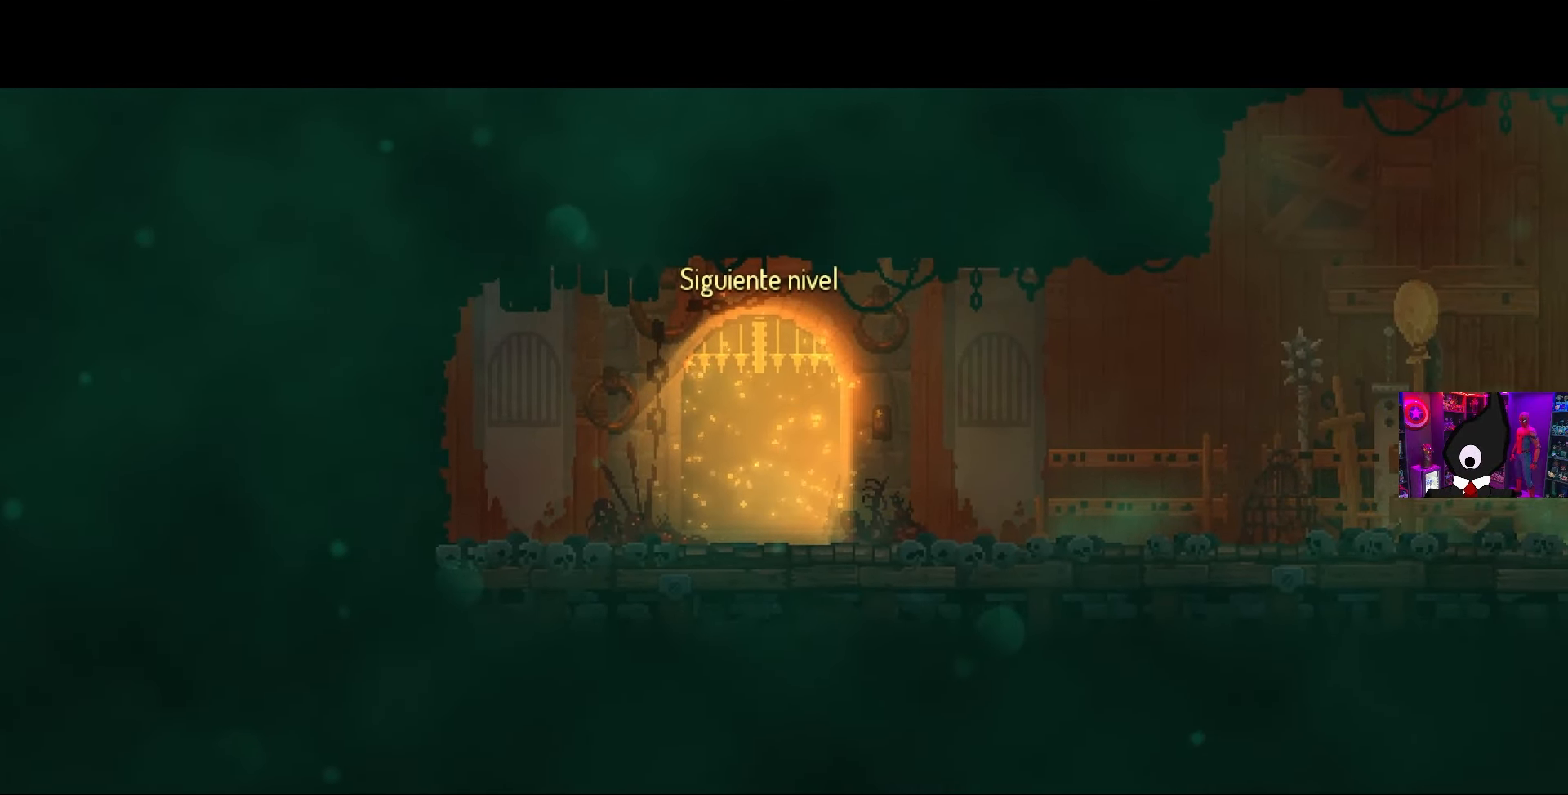
{"buttons": [], "left_stick": "center", "right_stick": "center", "events": []}
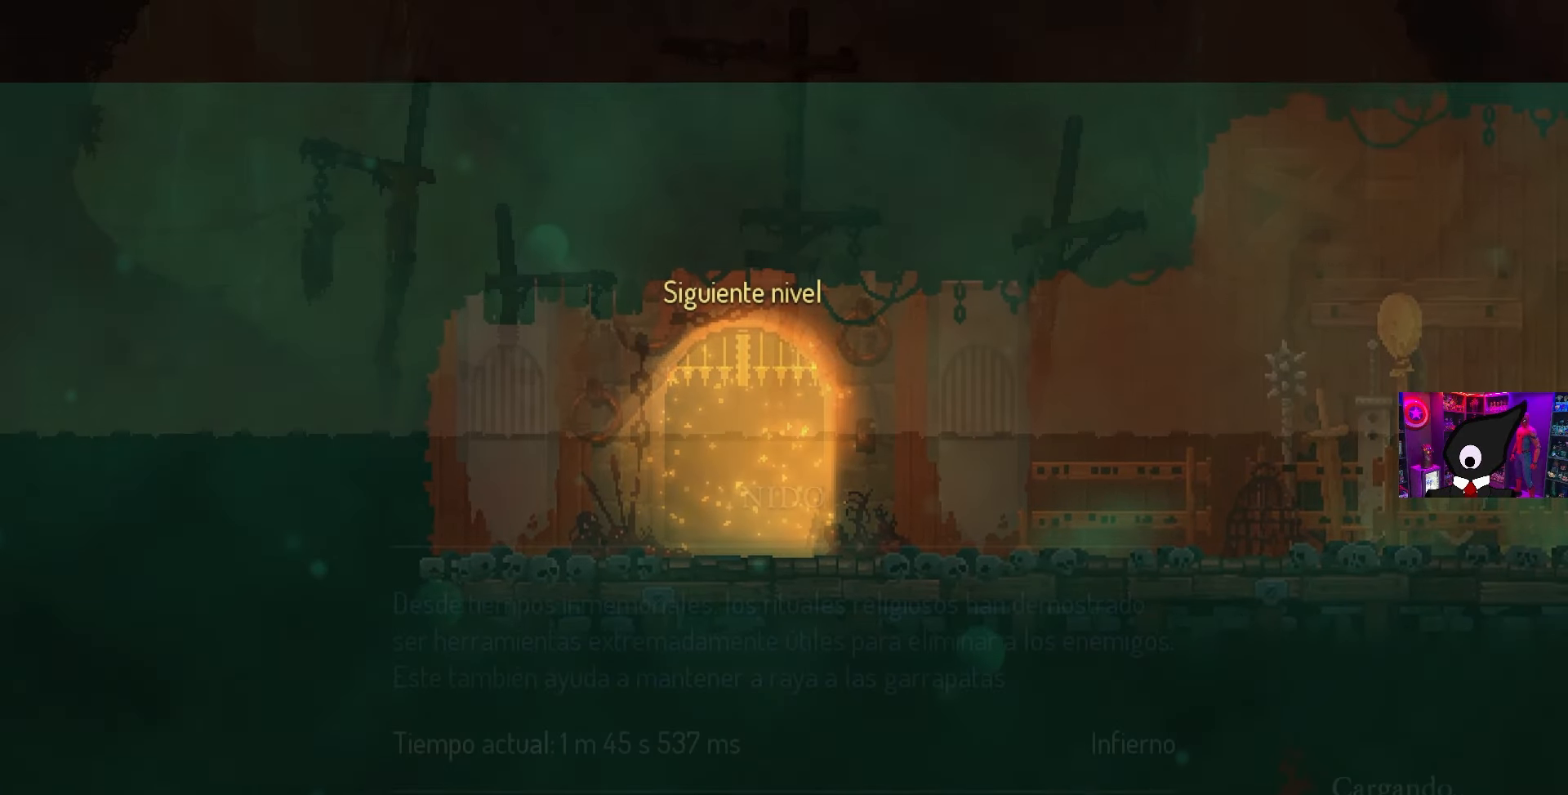
{"buttons": [], "left_stick": "center", "right_stick": "center", "events": []}
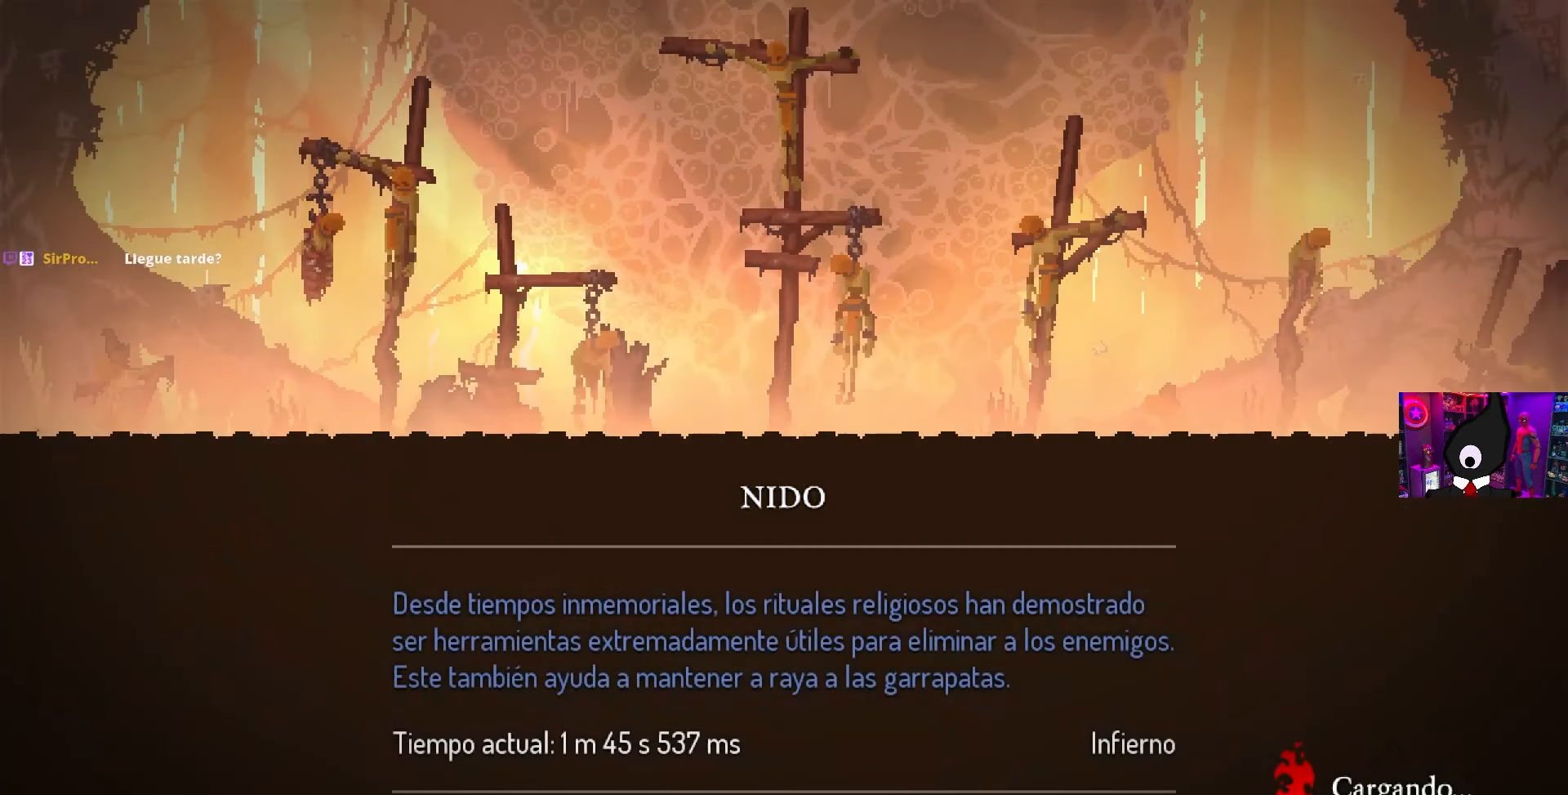
{"buttons": [], "left_stick": "center", "right_stick": "center", "events": []}
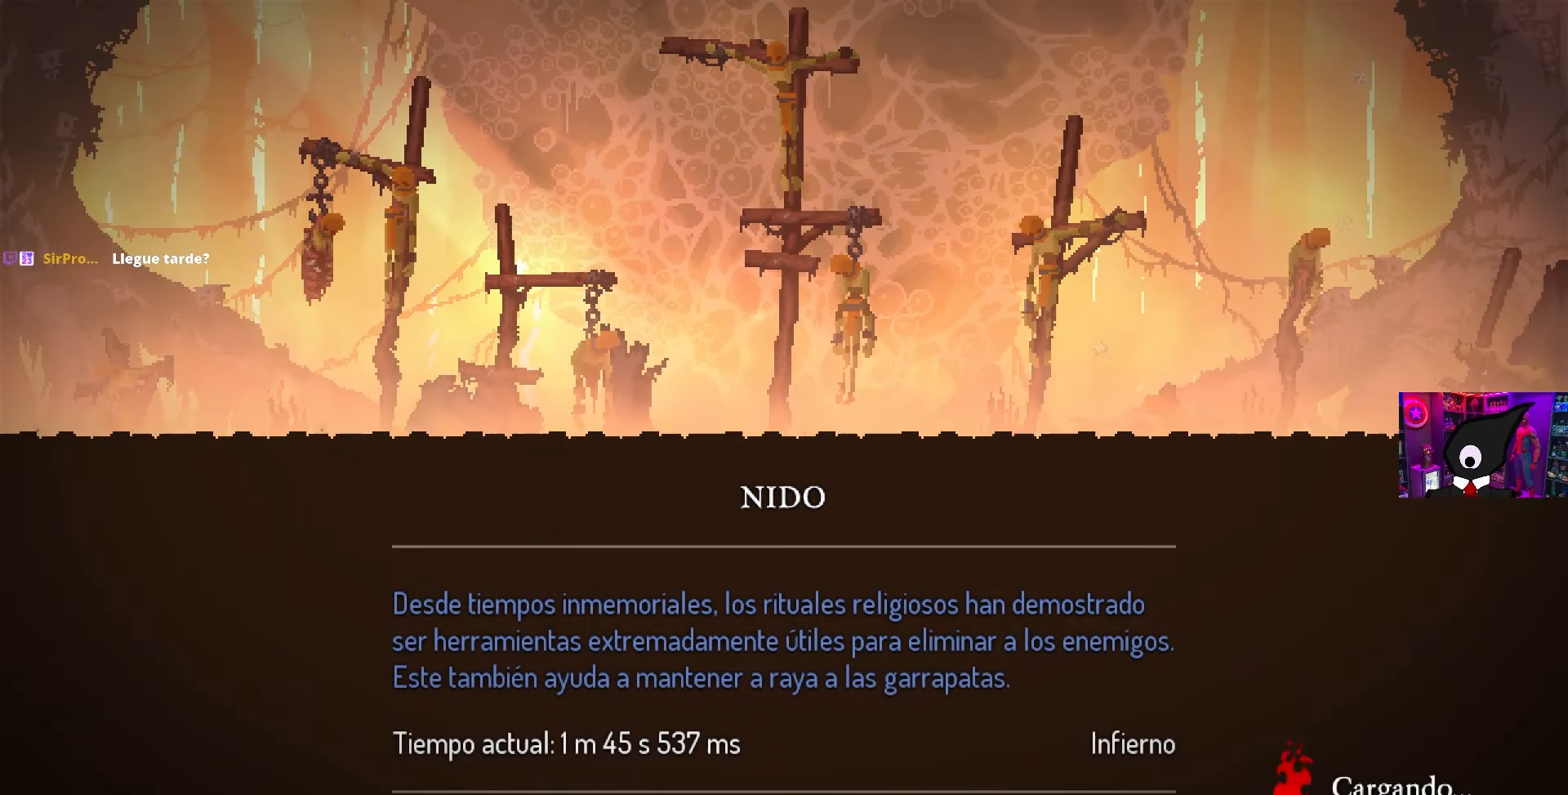
{"buttons": [], "left_stick": "center", "right_stick": "center", "events": []}
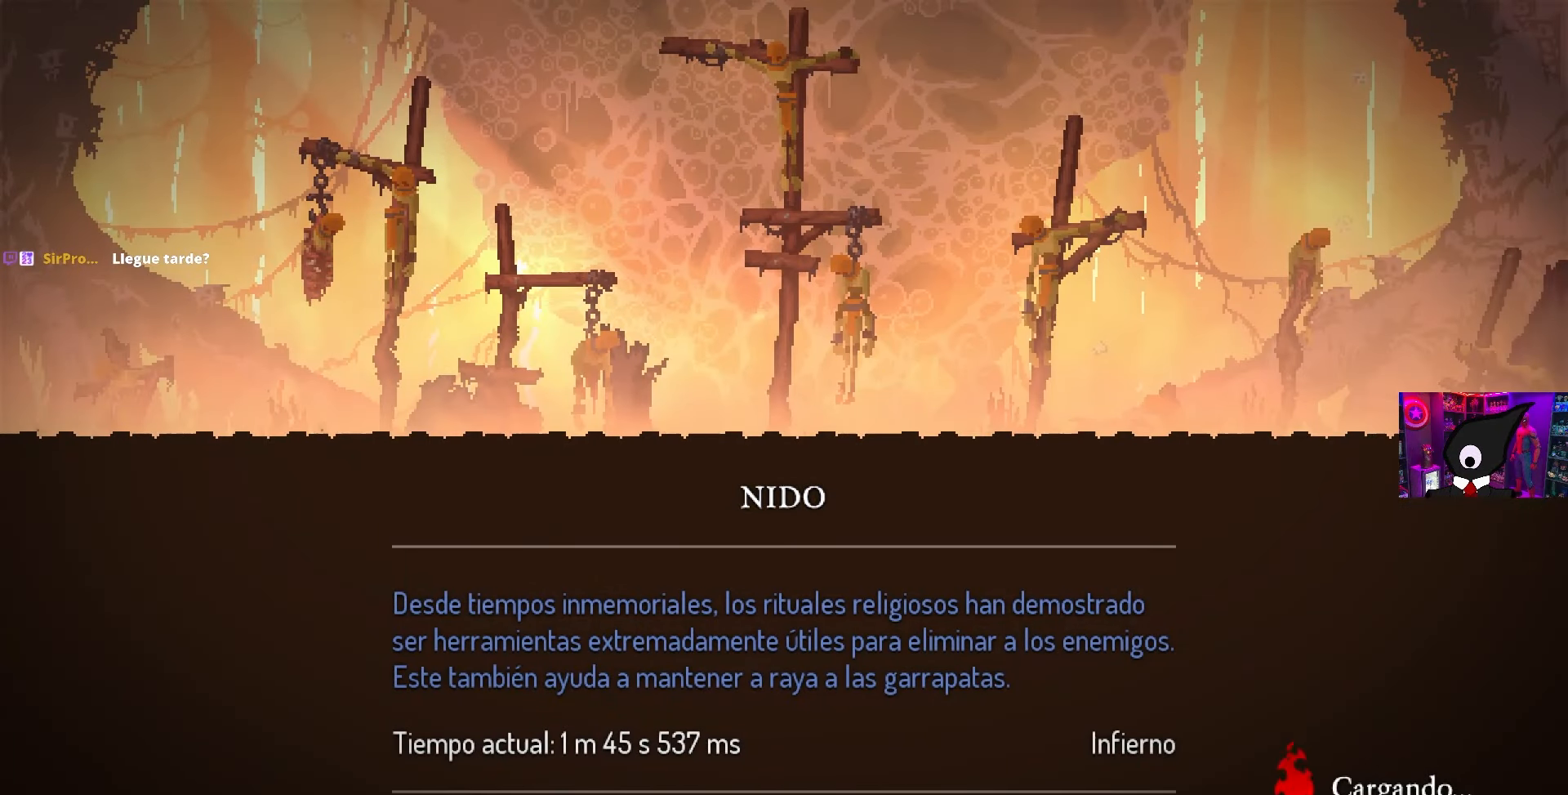
{"buttons": [], "left_stick": "center", "right_stick": "center", "events": []}
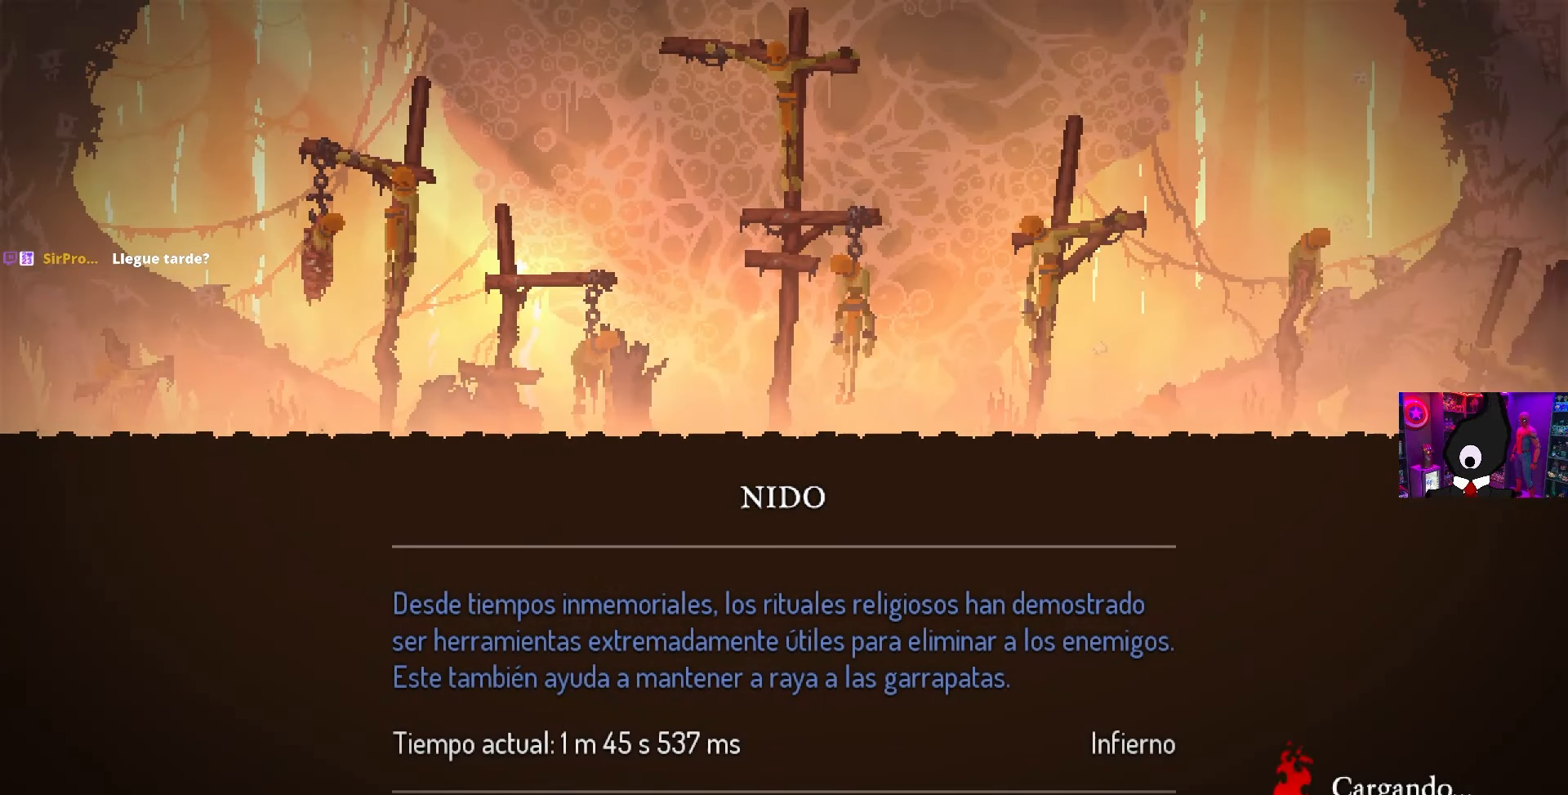
{"buttons": [], "left_stick": "center", "right_stick": "center", "events": []}
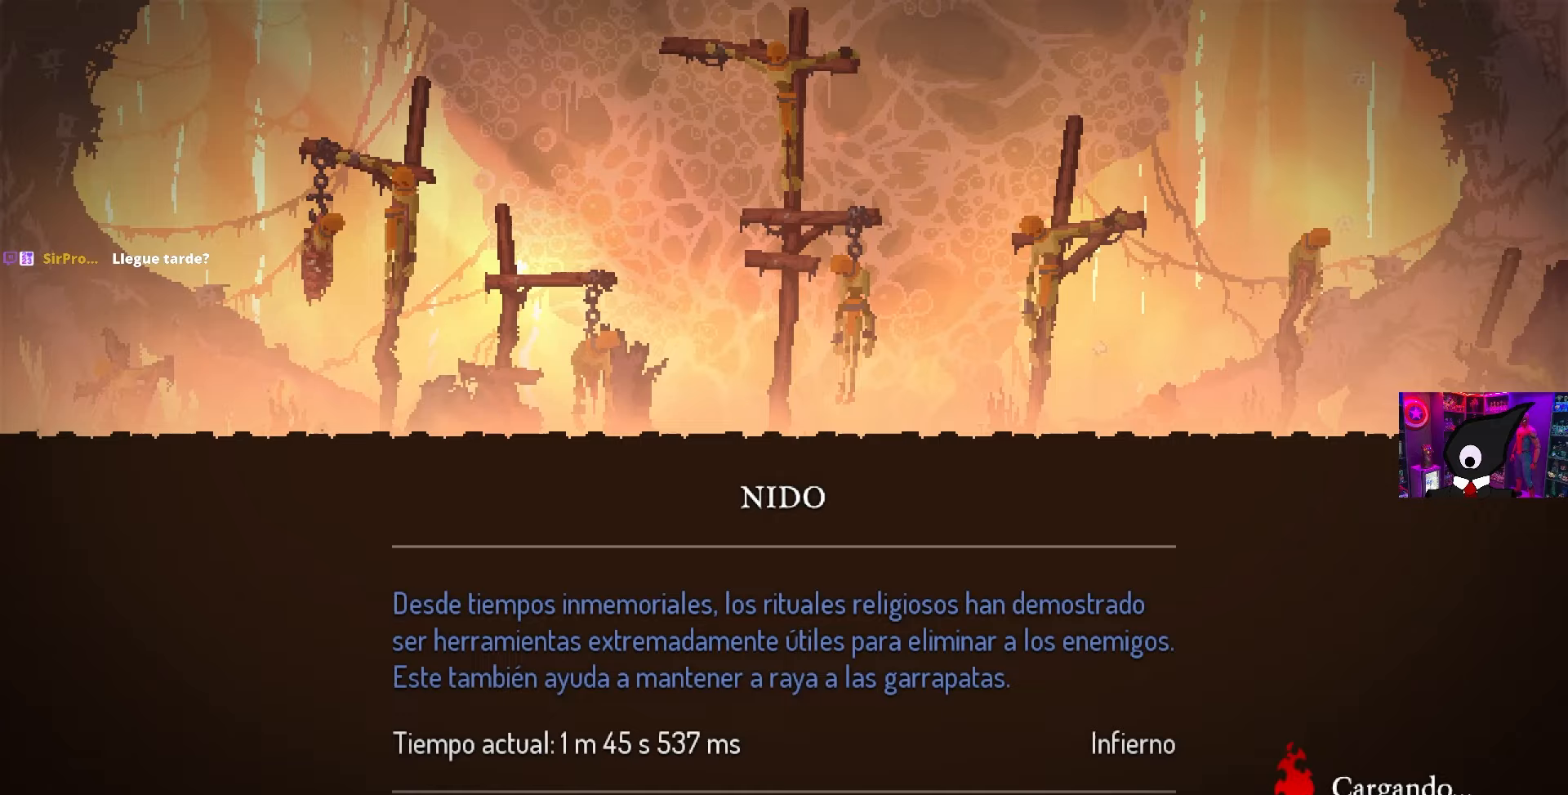
{"buttons": ["DPAD_LEFT"], "left_stick": "center", "right_stick": "center", "events": [[400, "DPAD_LEFT", "down"]]}
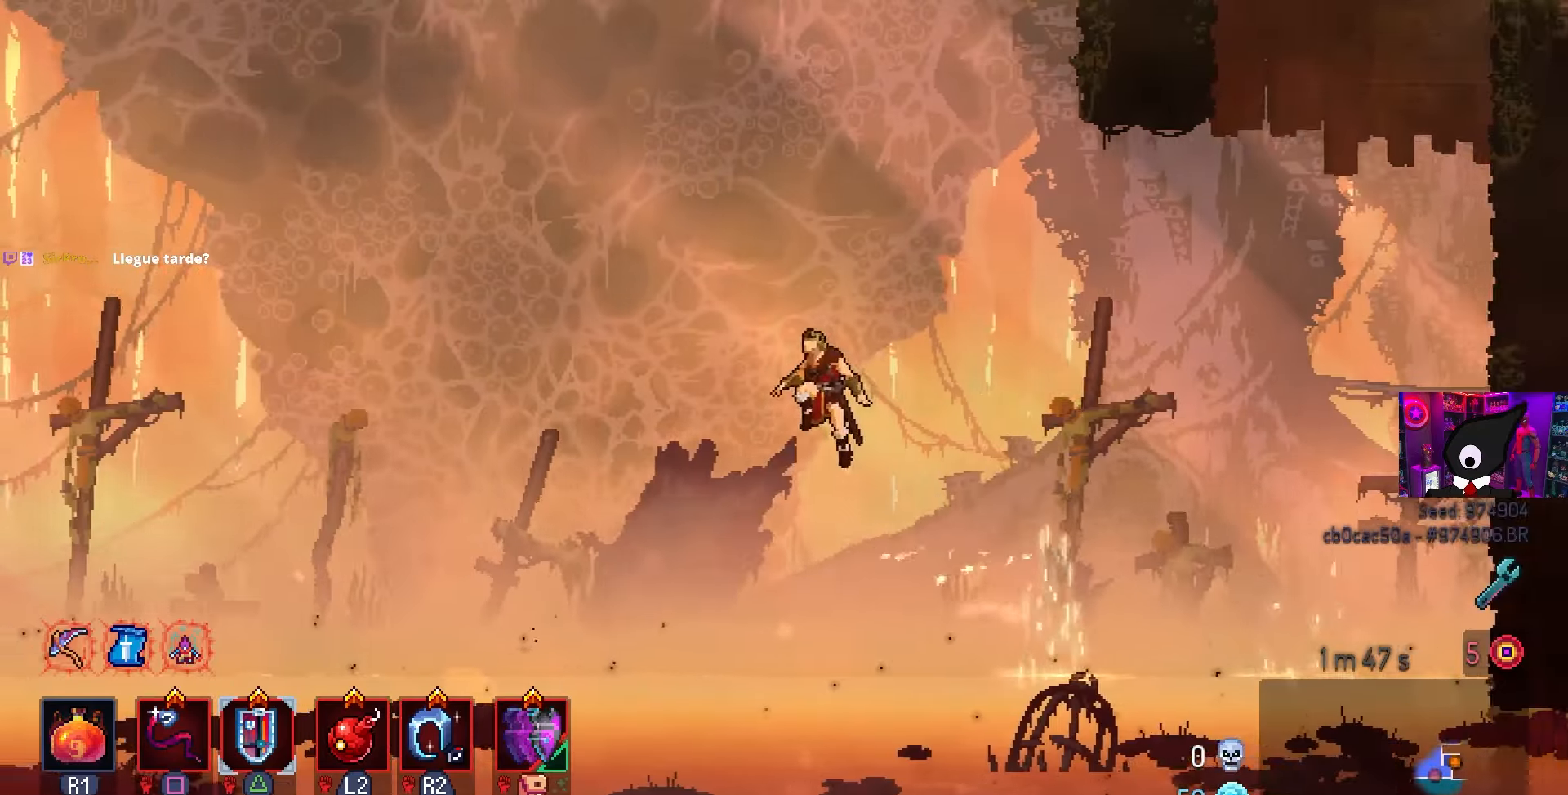
{"buttons": ["DPAD_LEFT"], "left_stick": "center", "right_stick": "center", "events": []}
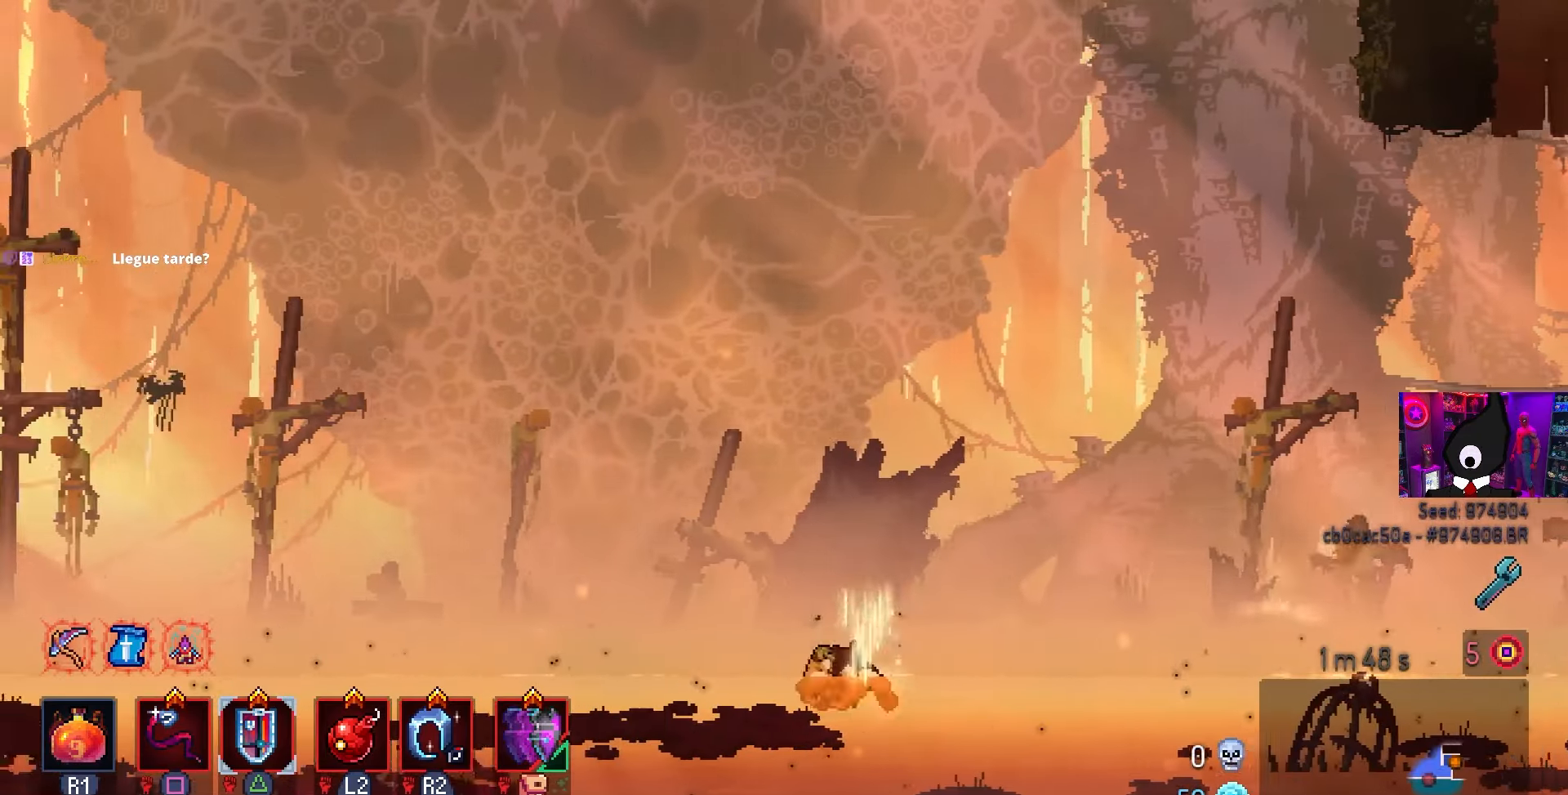
{"buttons": ["DPAD_LEFT"], "left_stick": "center", "right_stick": "center", "events": [[50, "CIRCLE", "down"], [150, "CIRCLE", "up"]]}
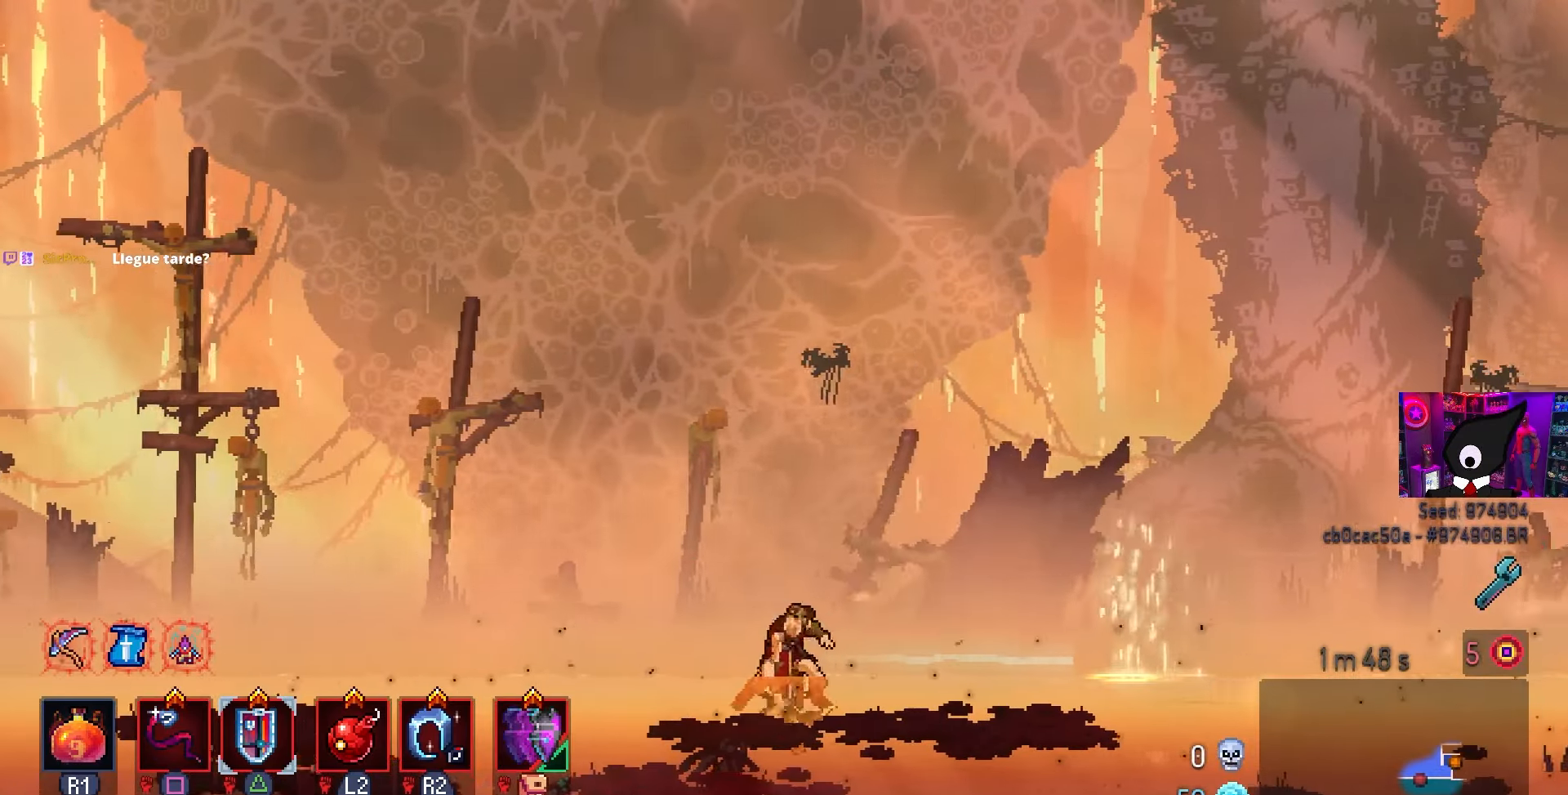
{"buttons": ["DPAD_LEFT"], "left_stick": "center", "right_stick": "center", "events": []}
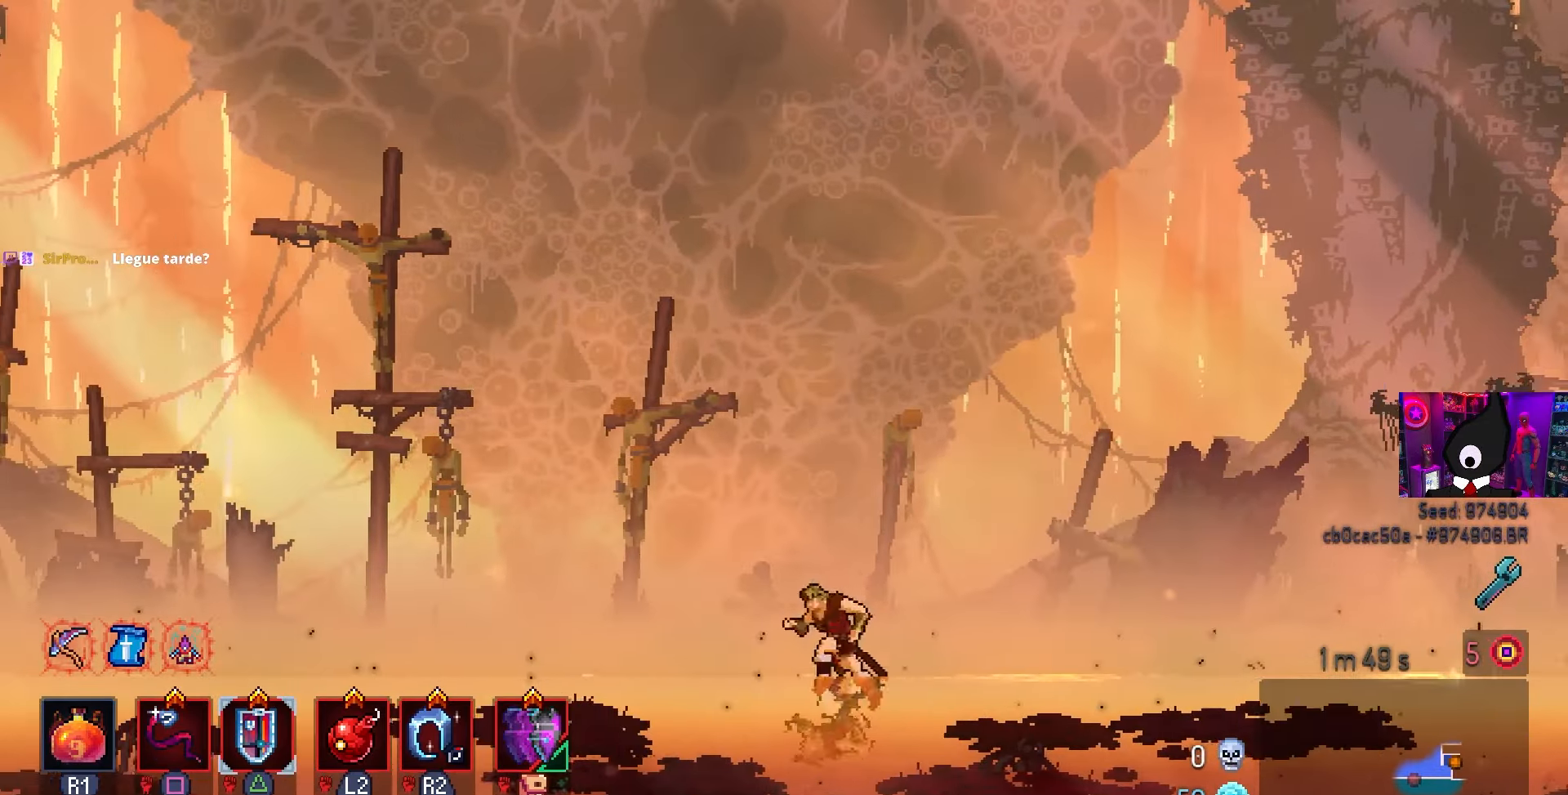
{"buttons": ["DPAD_LEFT"], "left_stick": "center", "right_stick": "center", "events": [[50, "CROSS", "down"], [150, "CROSS", "up"], [350, "CROSS", "down"], [433, "CROSS", "up"]]}
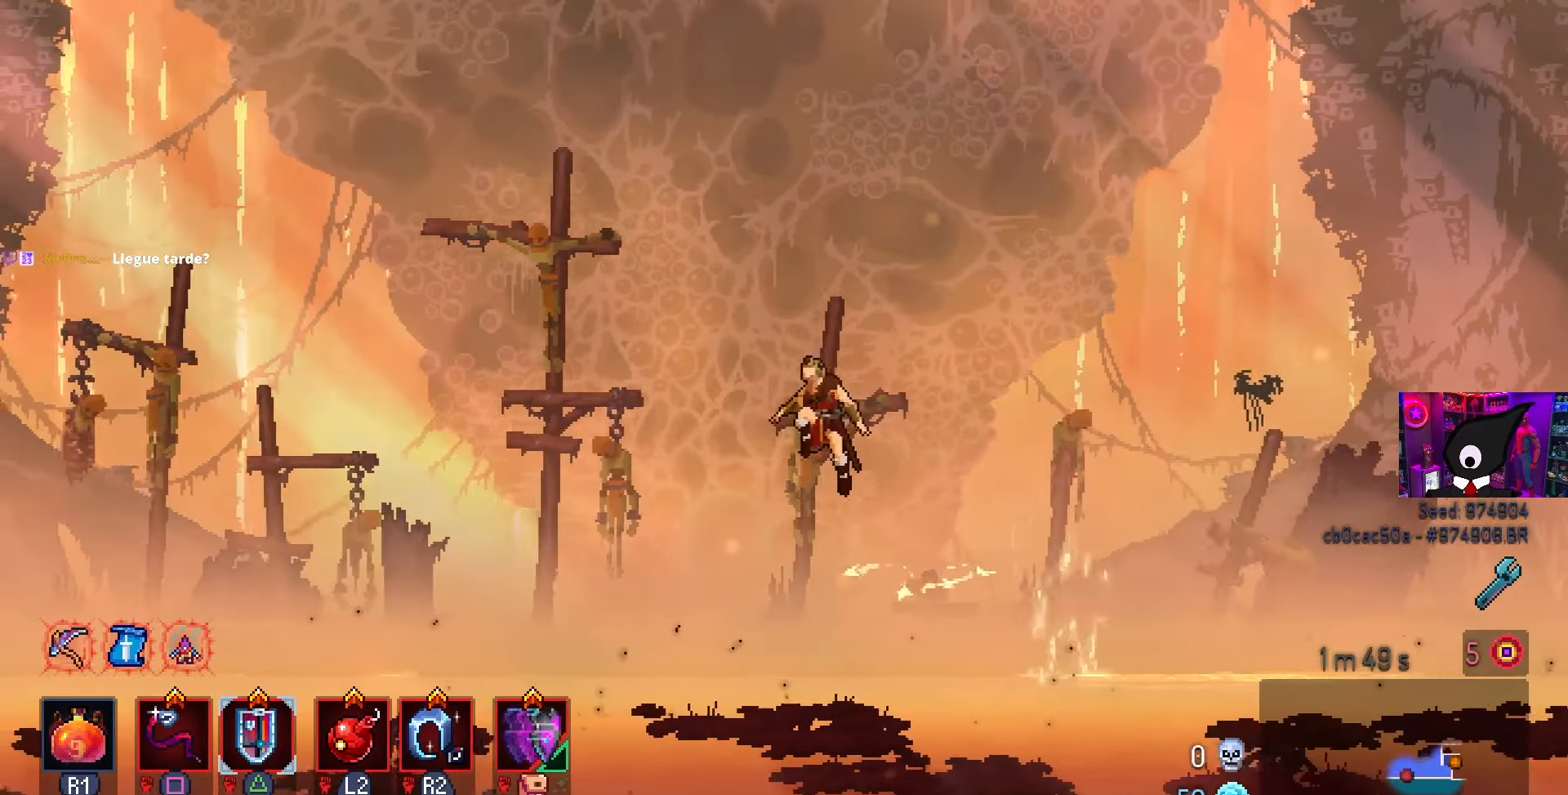
{"buttons": ["DPAD_LEFT"], "left_stick": "center", "right_stick": "center", "events": [[100, "CIRCLE", "down"], [217, "CIRCLE", "up"]]}
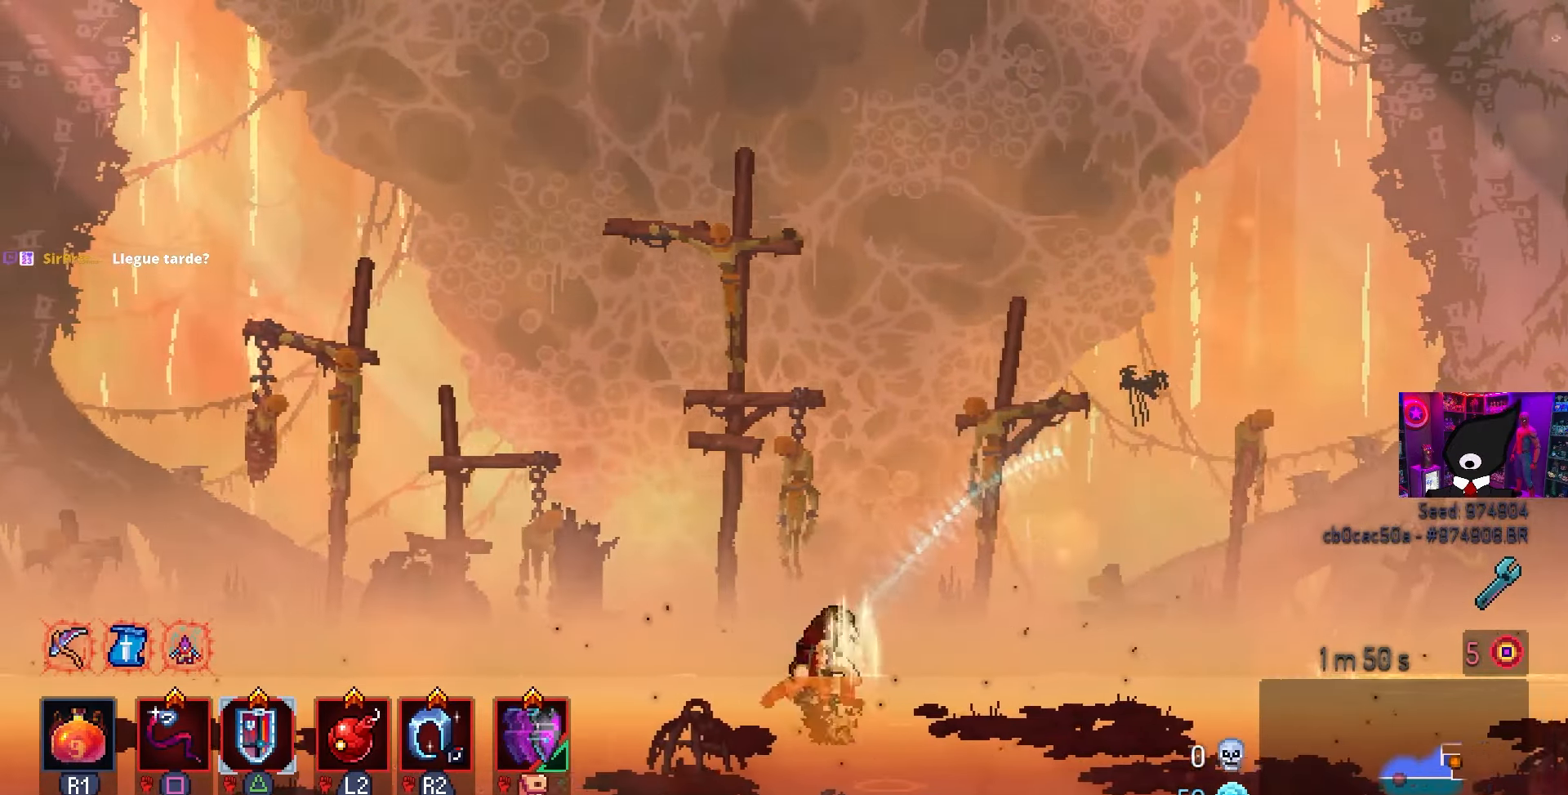
{"buttons": ["DPAD_LEFT"], "left_stick": "center", "right_stick": "center", "events": [[33, "CROSS", "down"], [150, "CROSS", "up"]]}
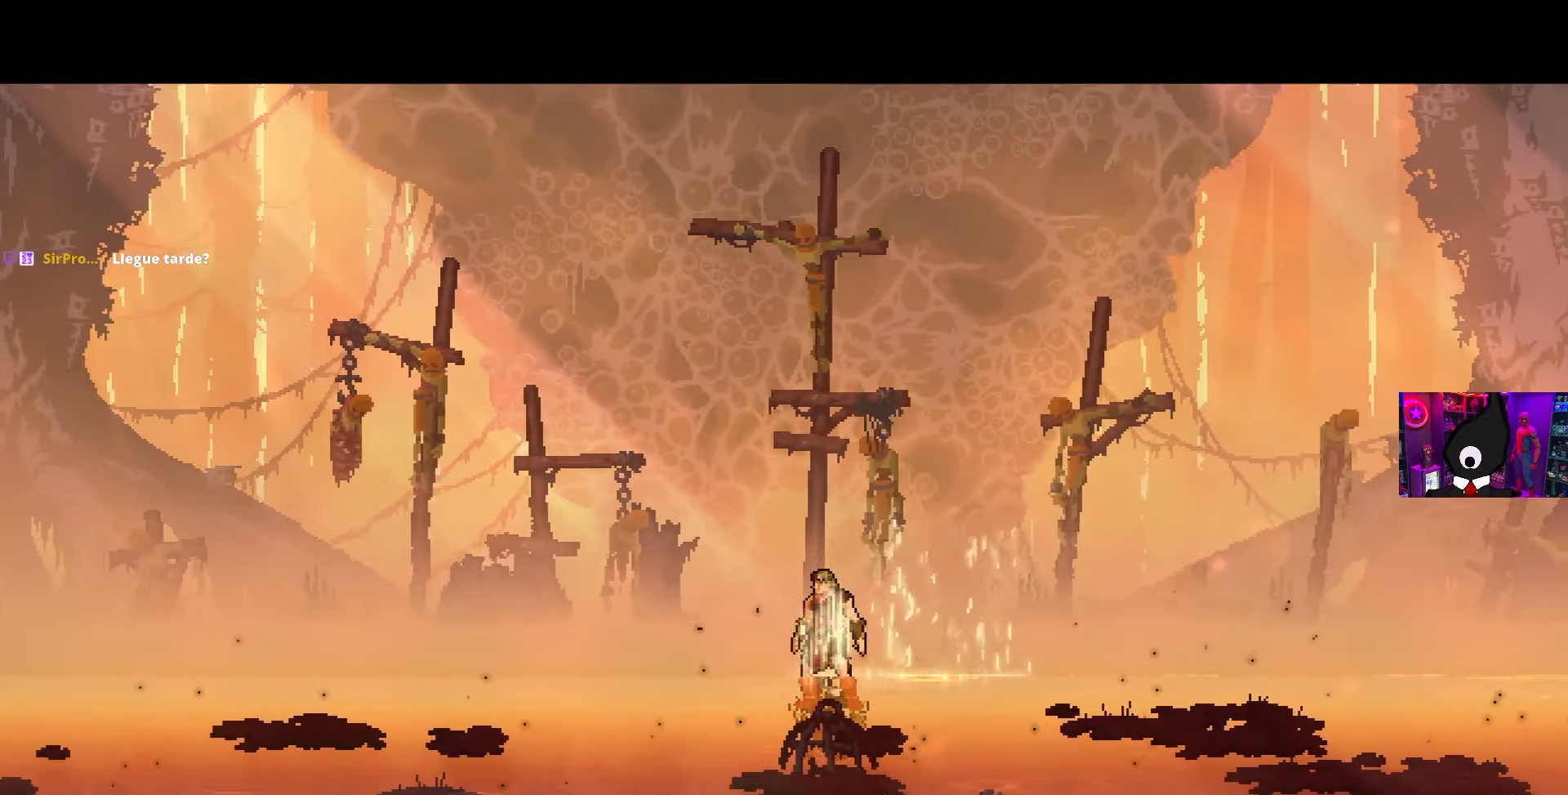
{"buttons": [], "left_stick": "center", "right_stick": "center", "events": [[183, "DPAD_LEFT", "up"]]}
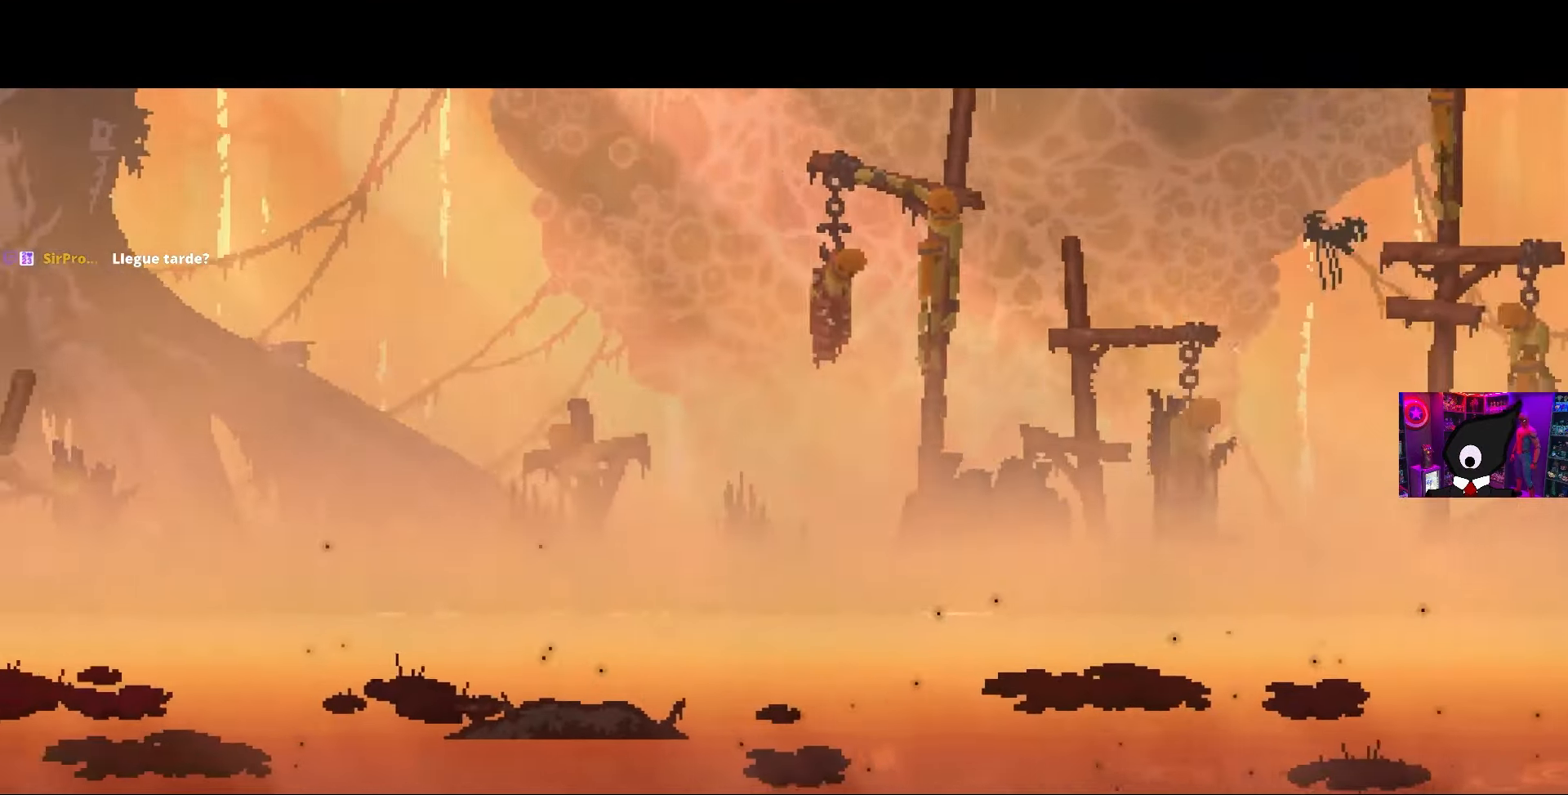
{"buttons": [], "left_stick": "center", "right_stick": "center", "events": []}
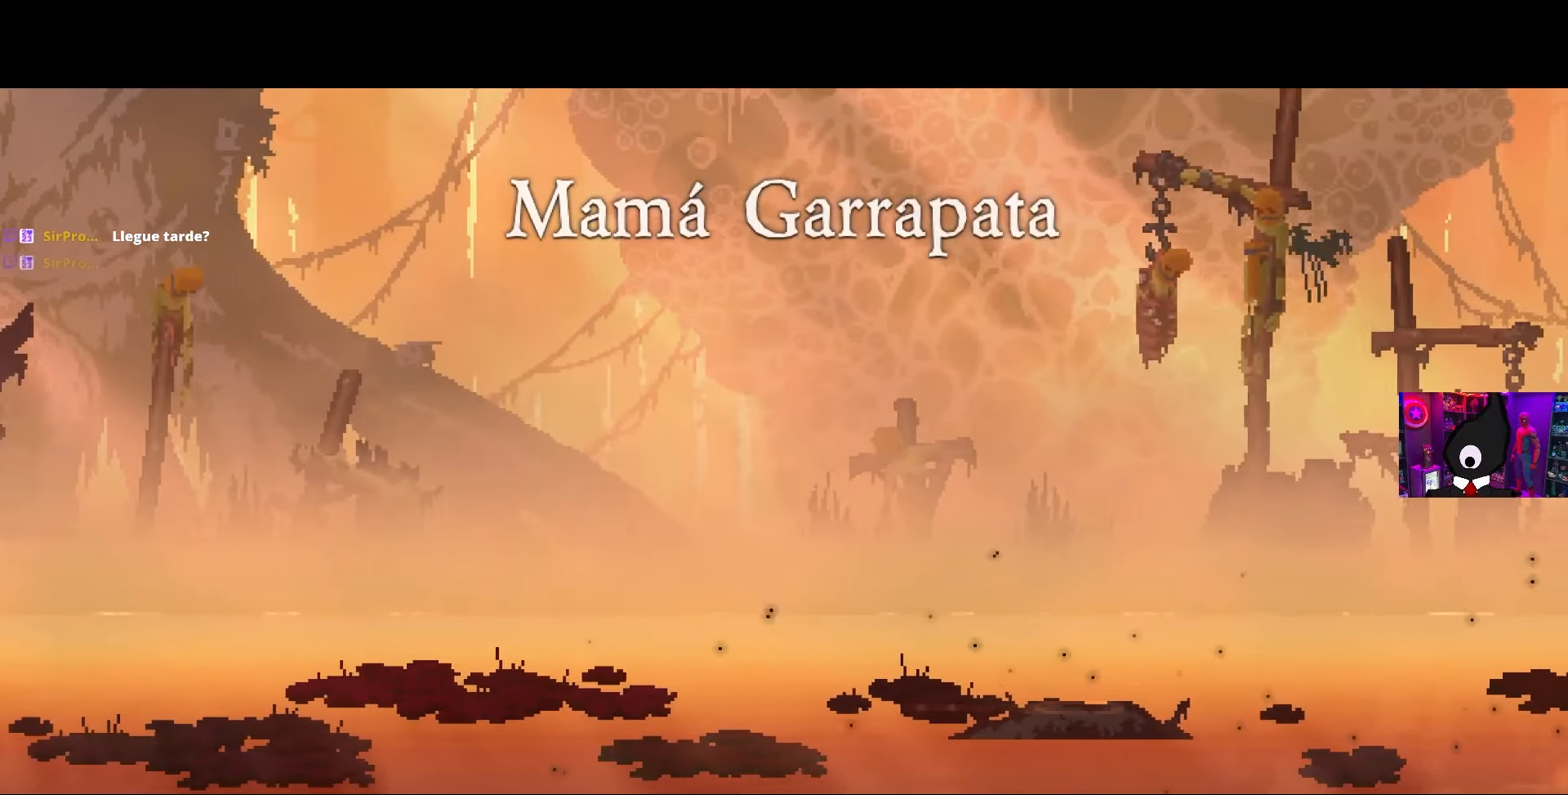
{"buttons": [], "left_stick": "center", "right_stick": "center", "events": []}